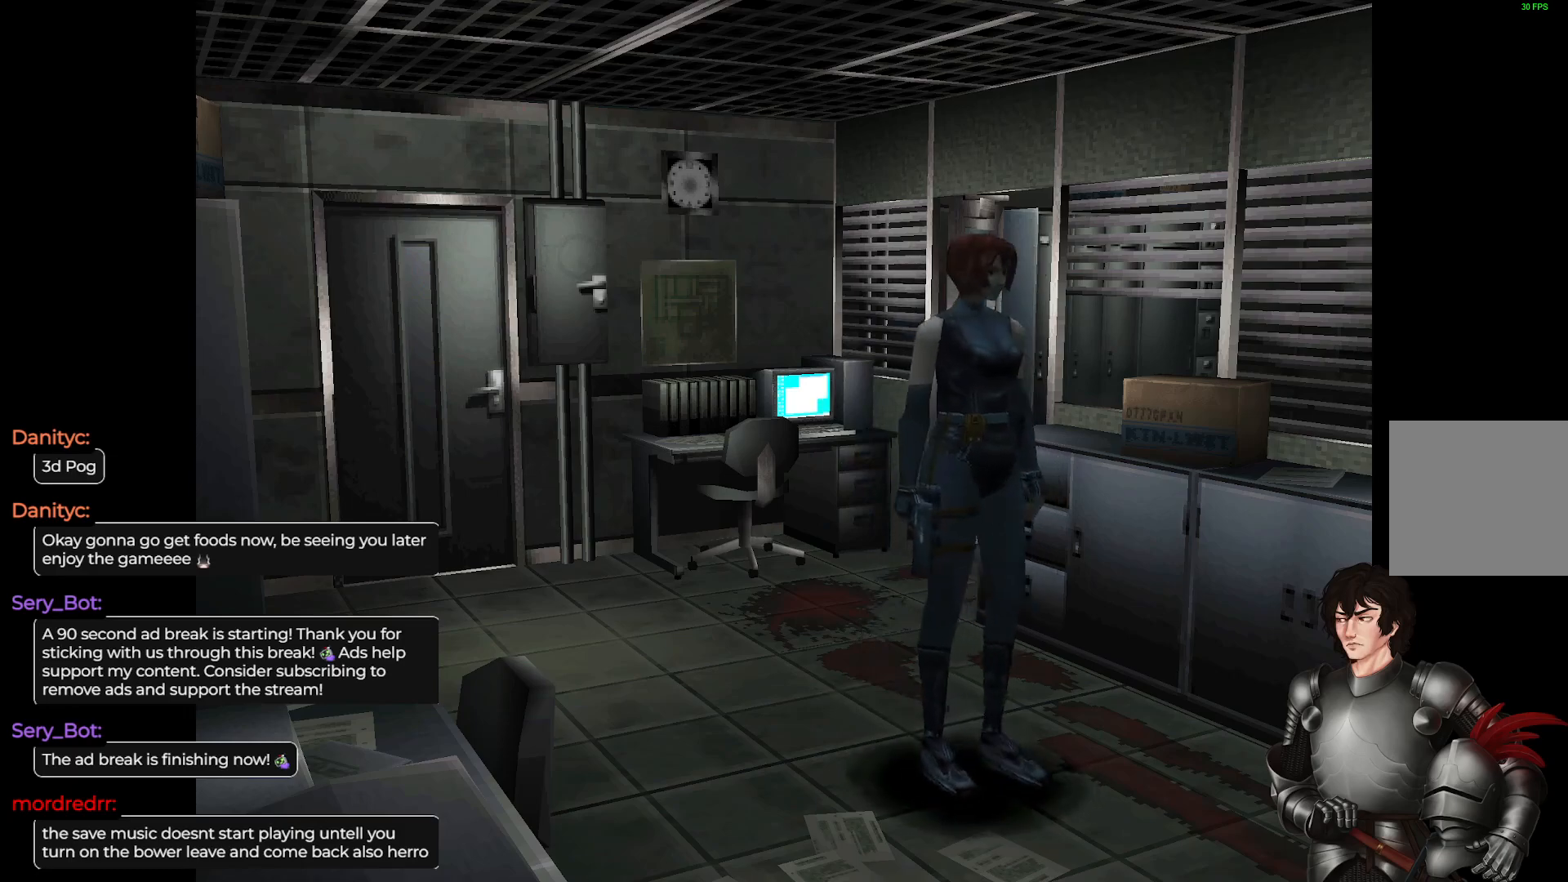
Gameplay with a controller (Xbox layout); each line is a JSON object with the inputs held at the frame after it. "events" lists button and stick changes between this image and that frame as [ms after this image, input, new state], when the widget could be followed in between.
{"buttons": [], "left_stick": "center", "right_stick": "center", "events": [[133, "Y", "down"], [300, "Y", "up"]]}
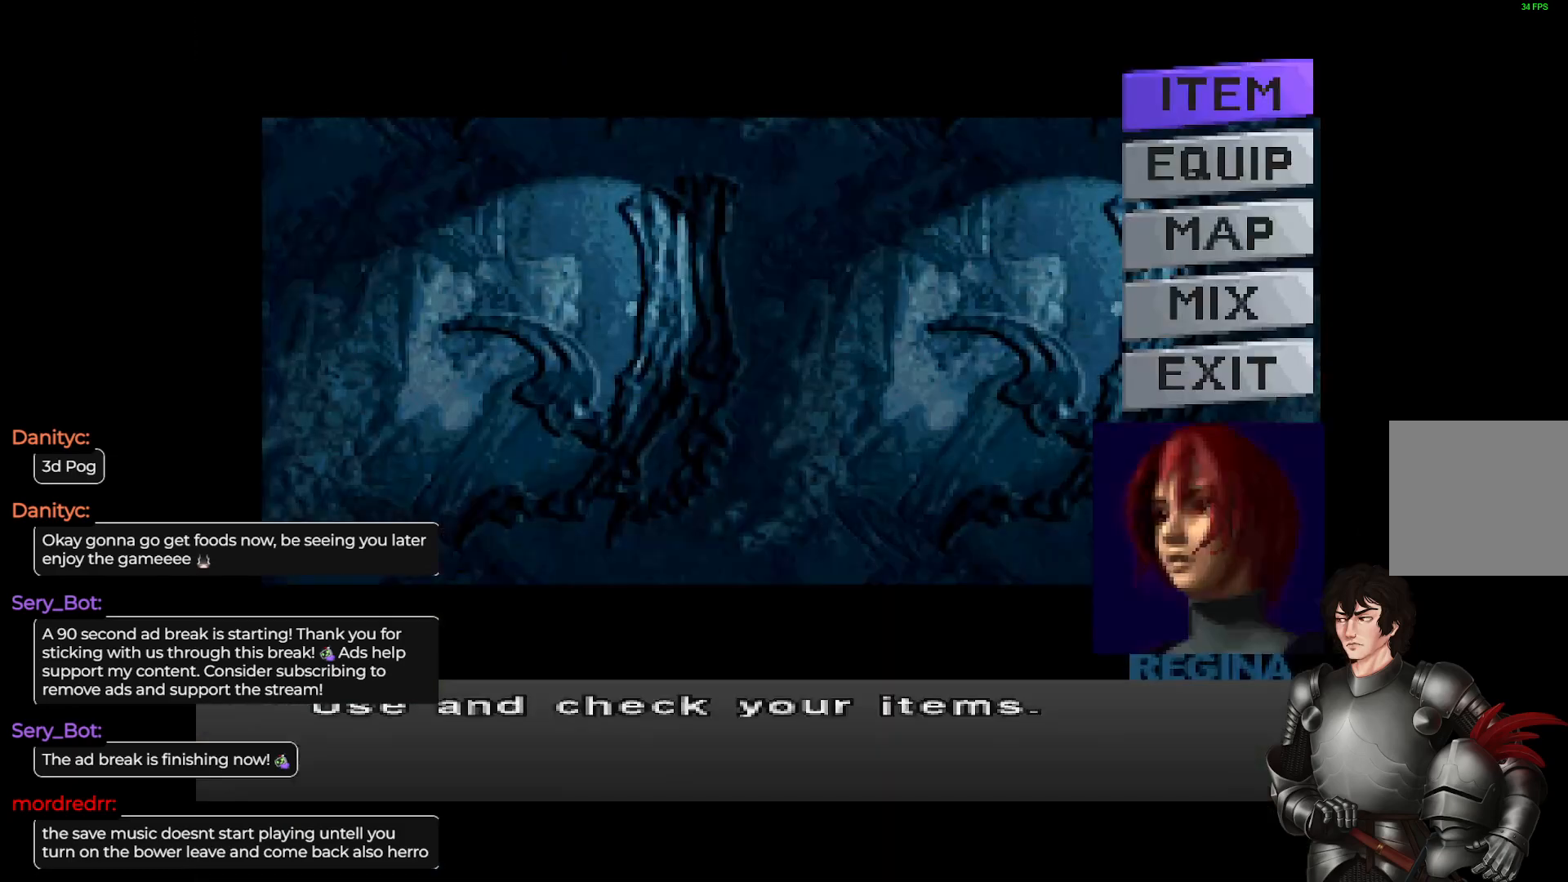
{"buttons": [], "left_stick": "center", "right_stick": "center", "events": []}
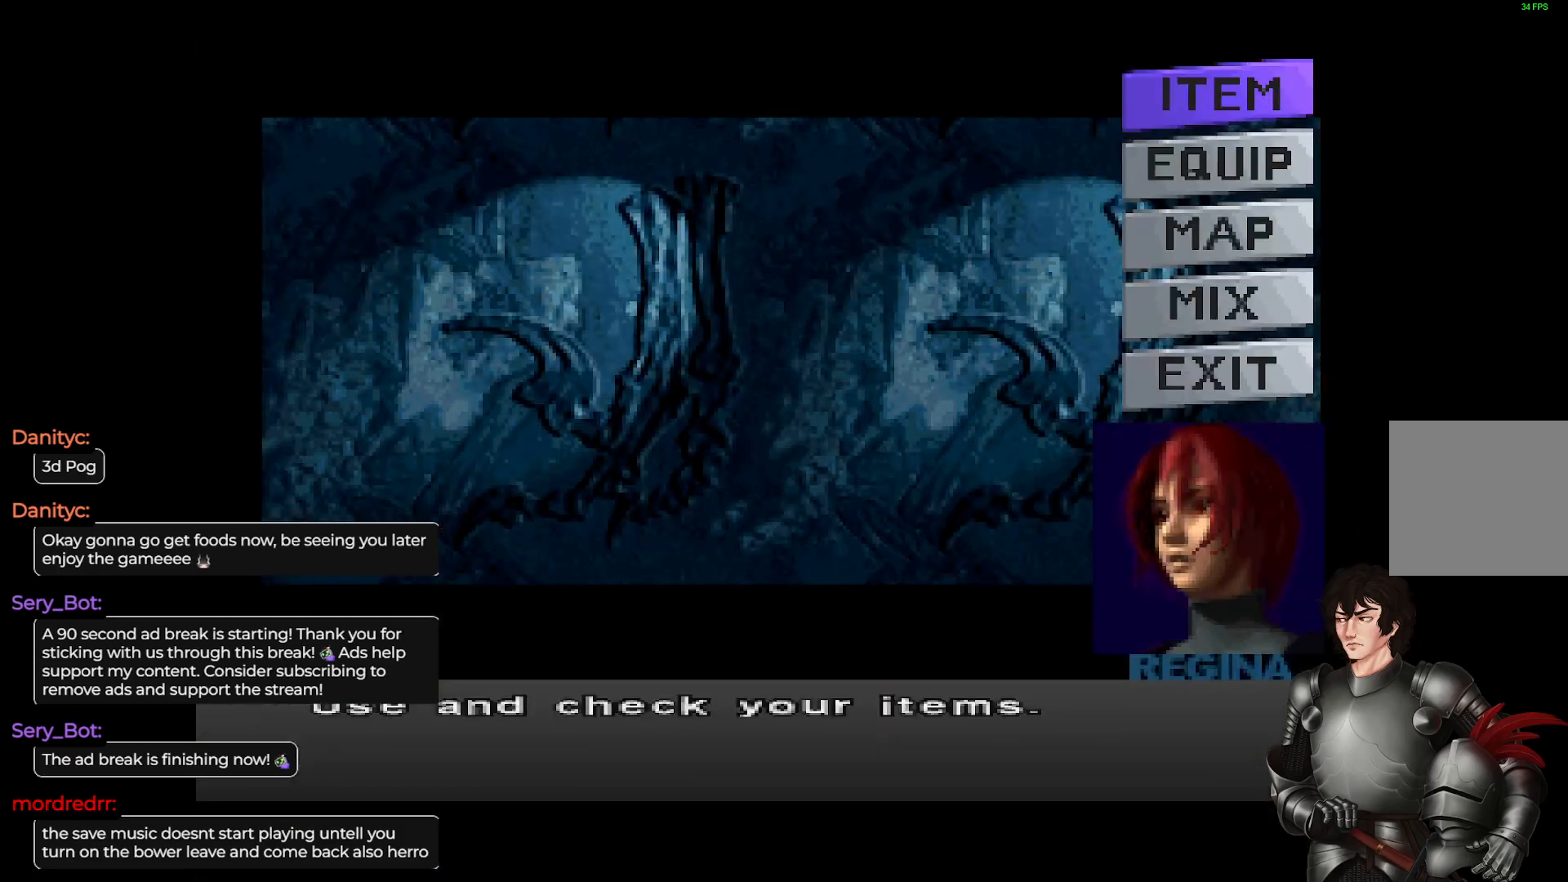
{"buttons": [], "left_stick": "center", "right_stick": "center", "events": []}
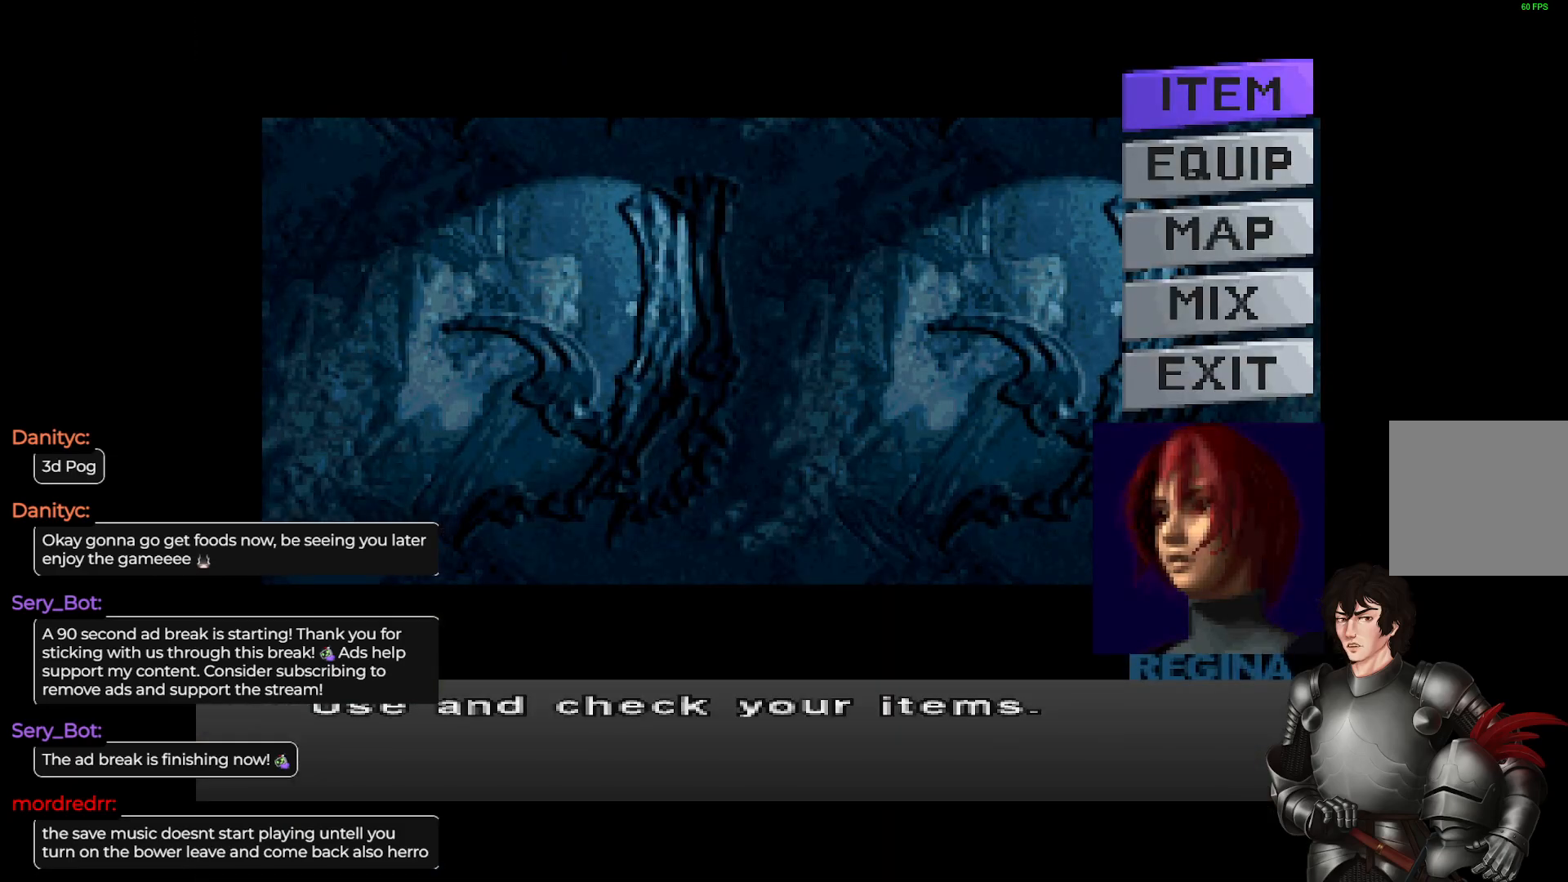
{"buttons": [], "left_stick": "center", "right_stick": "center", "events": []}
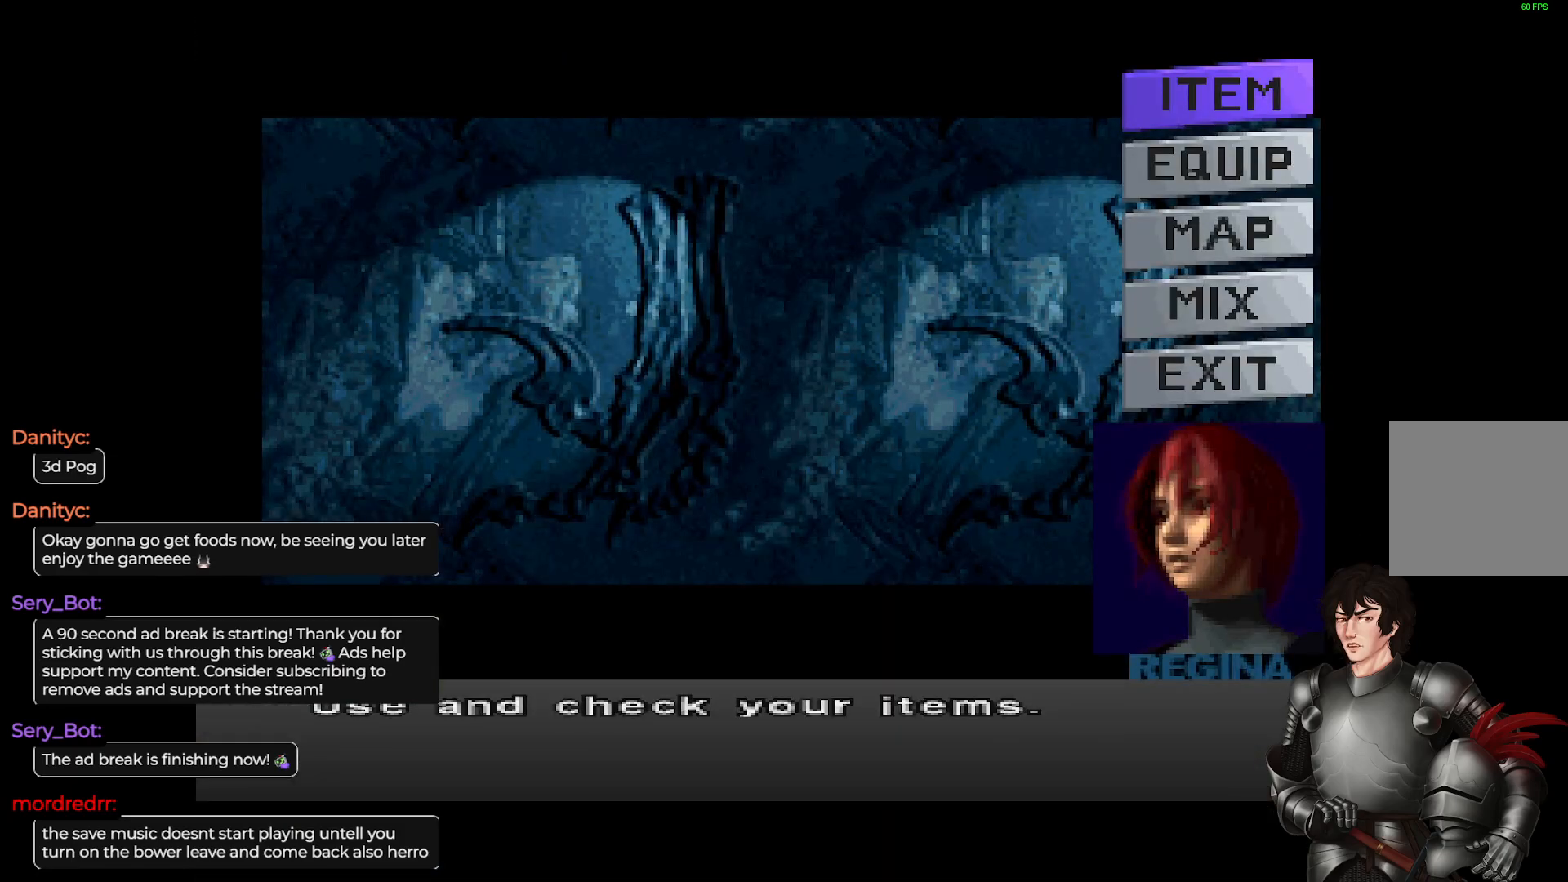
{"buttons": [], "left_stick": "center", "right_stick": "center", "events": []}
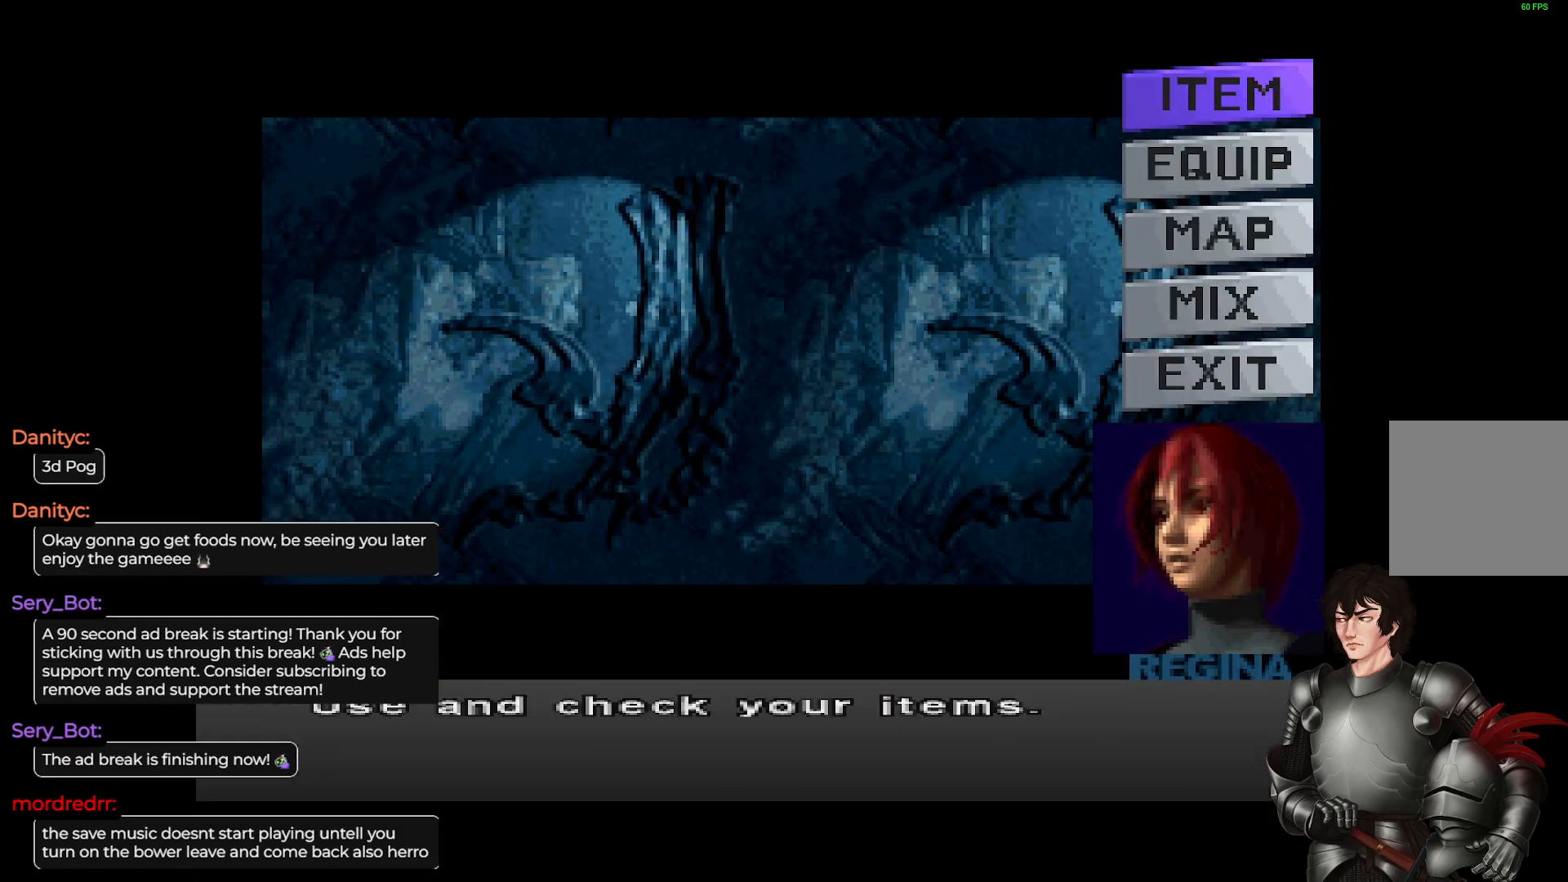
{"buttons": ["DPAD_DOWN"], "left_stick": "center", "right_stick": "center", "events": [[17, "DPAD_UP", "down"], [117, "DPAD_UP", "up"], [350, "DPAD_DOWN", "down"]]}
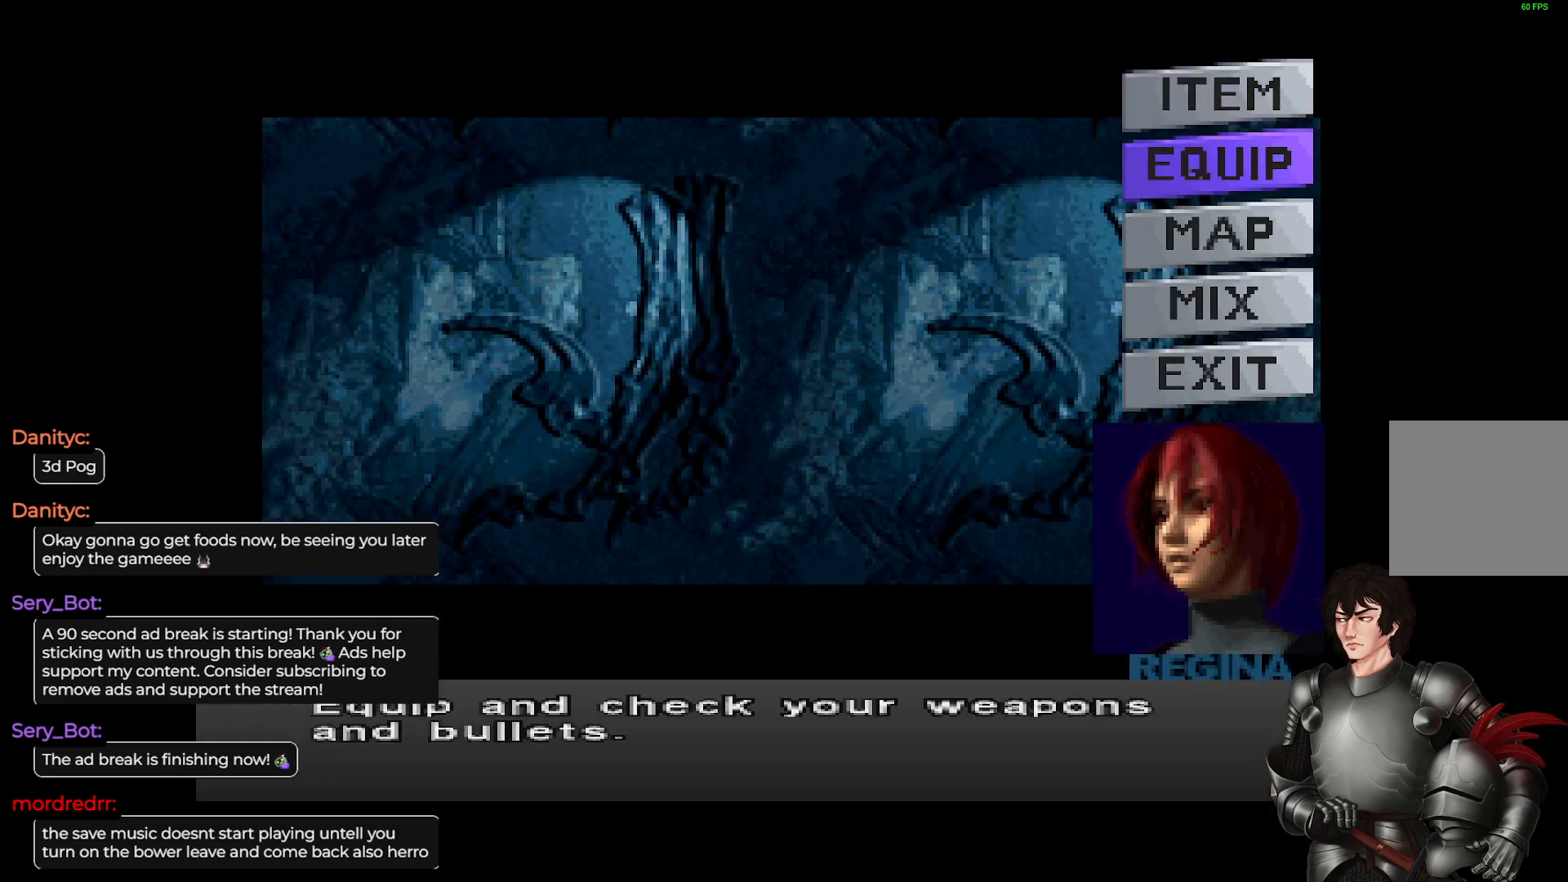
{"buttons": [], "left_stick": "center", "right_stick": "center", "events": [[17, "DPAD_DOWN", "up"]]}
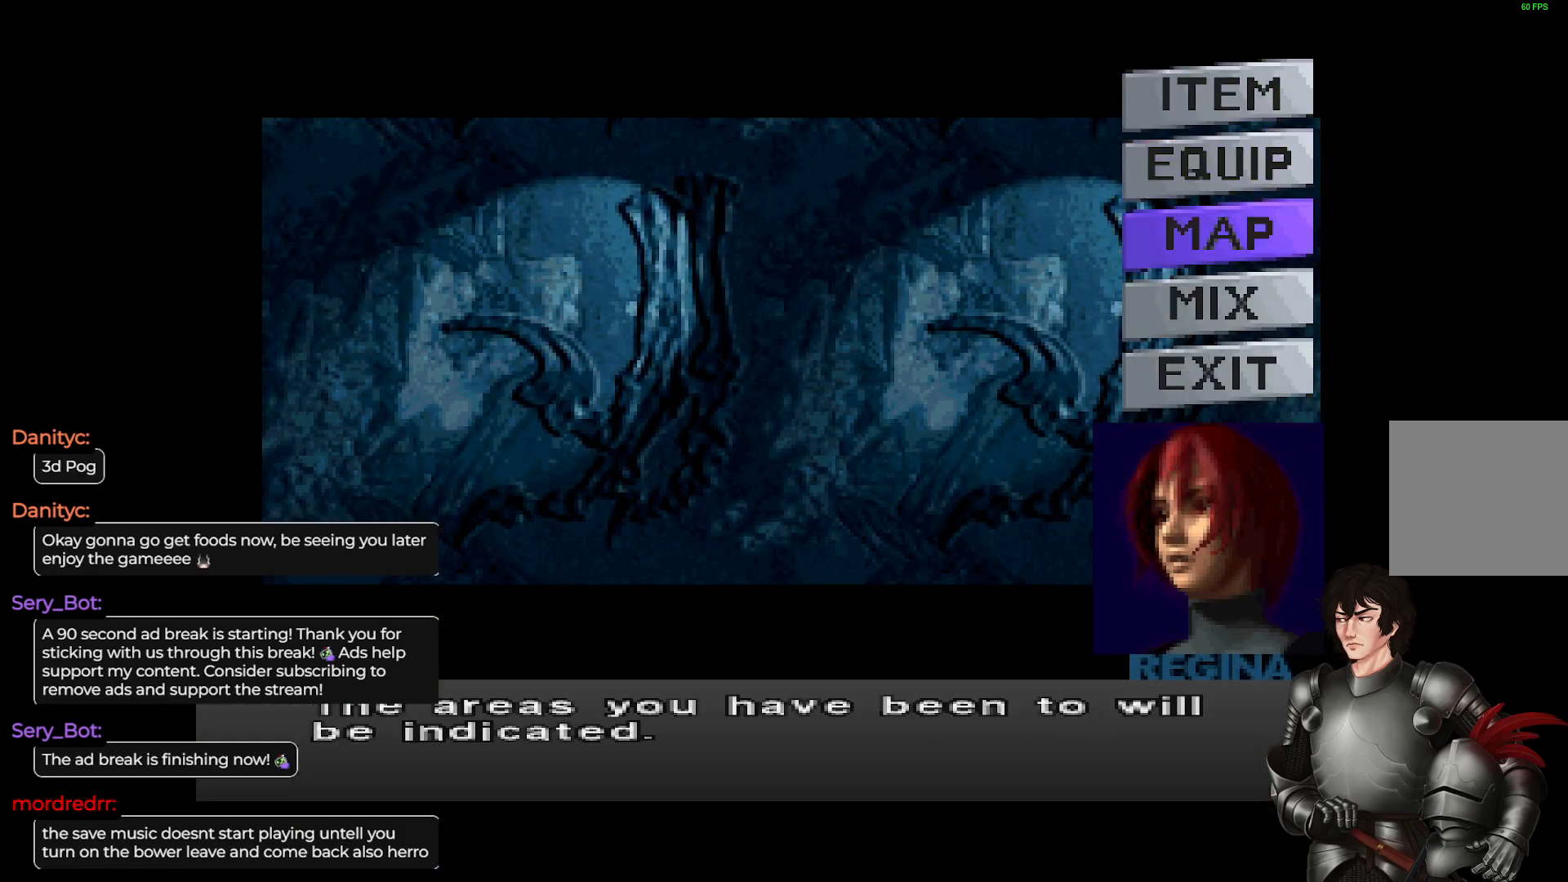
{"buttons": [], "left_stick": "center", "right_stick": "center", "events": []}
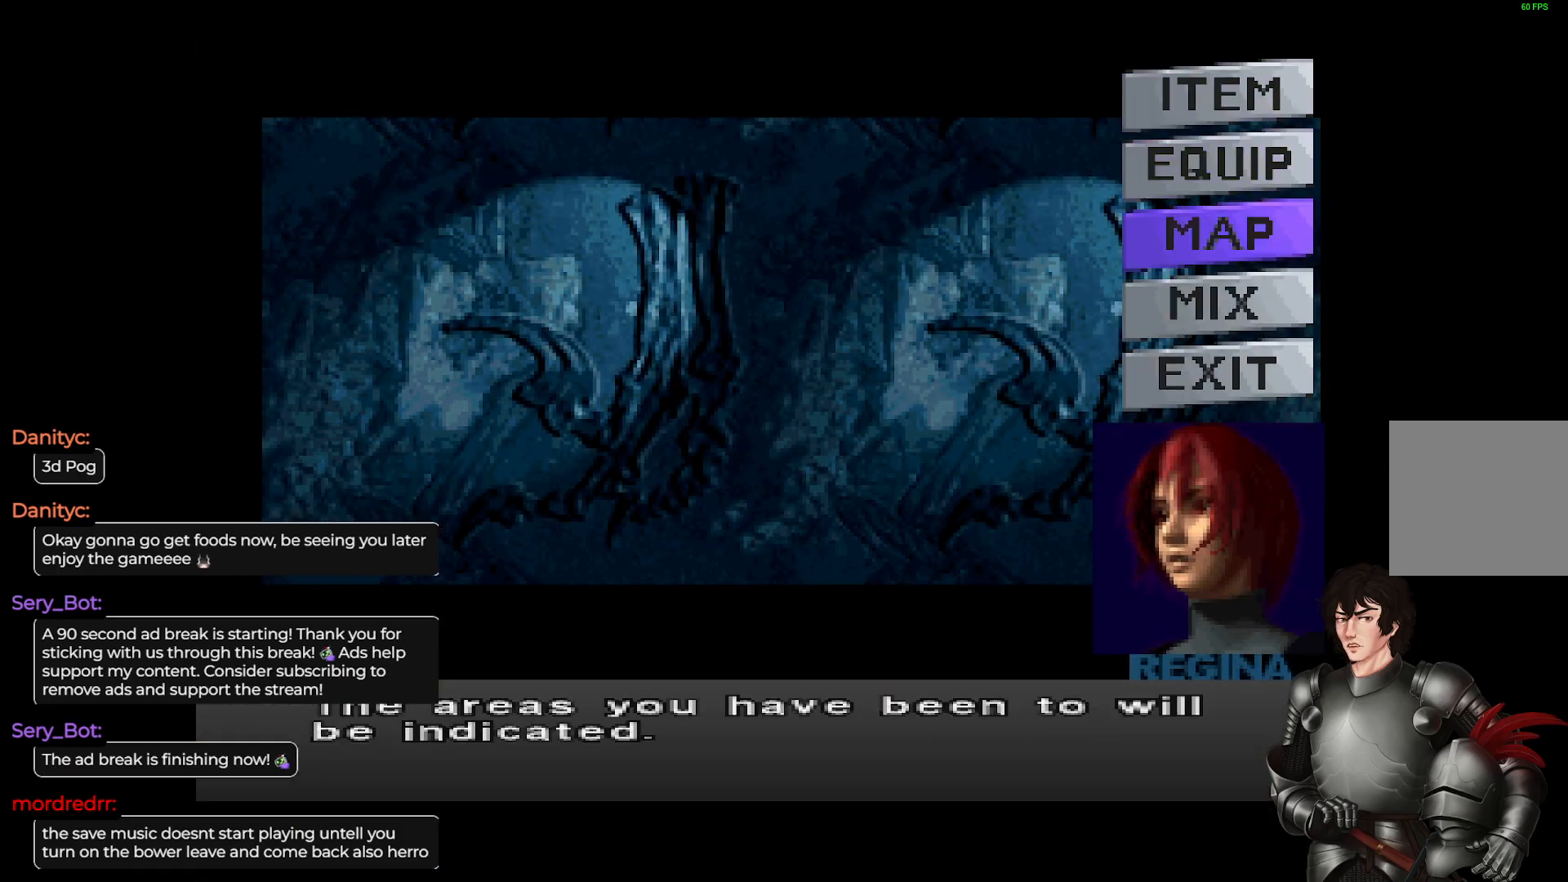
{"buttons": [], "left_stick": "center", "right_stick": "center", "events": []}
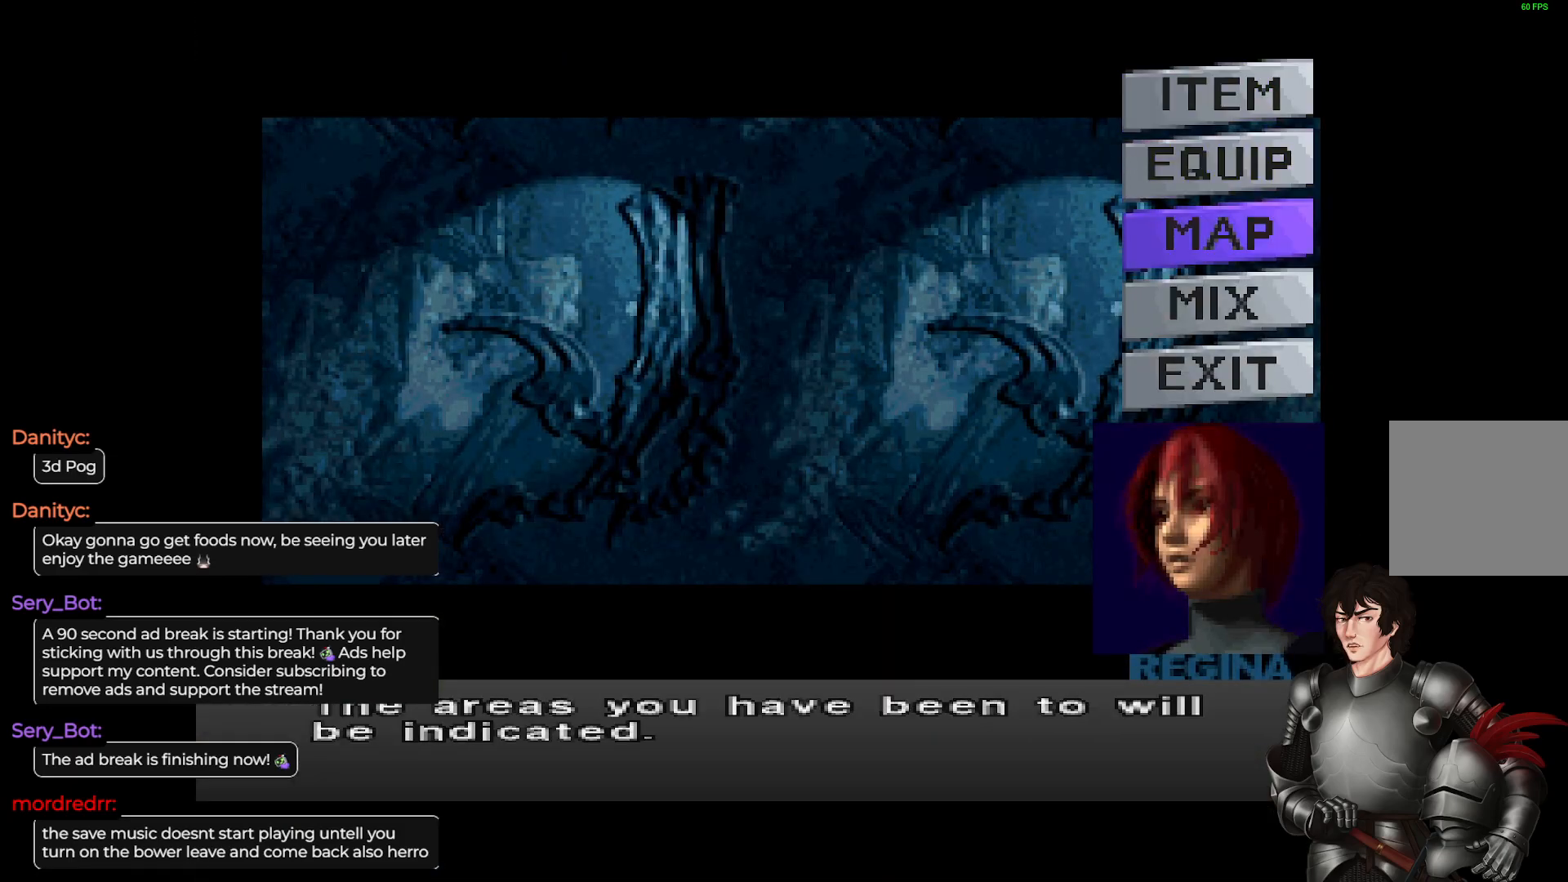
{"buttons": [], "left_stick": "center", "right_stick": "center", "events": []}
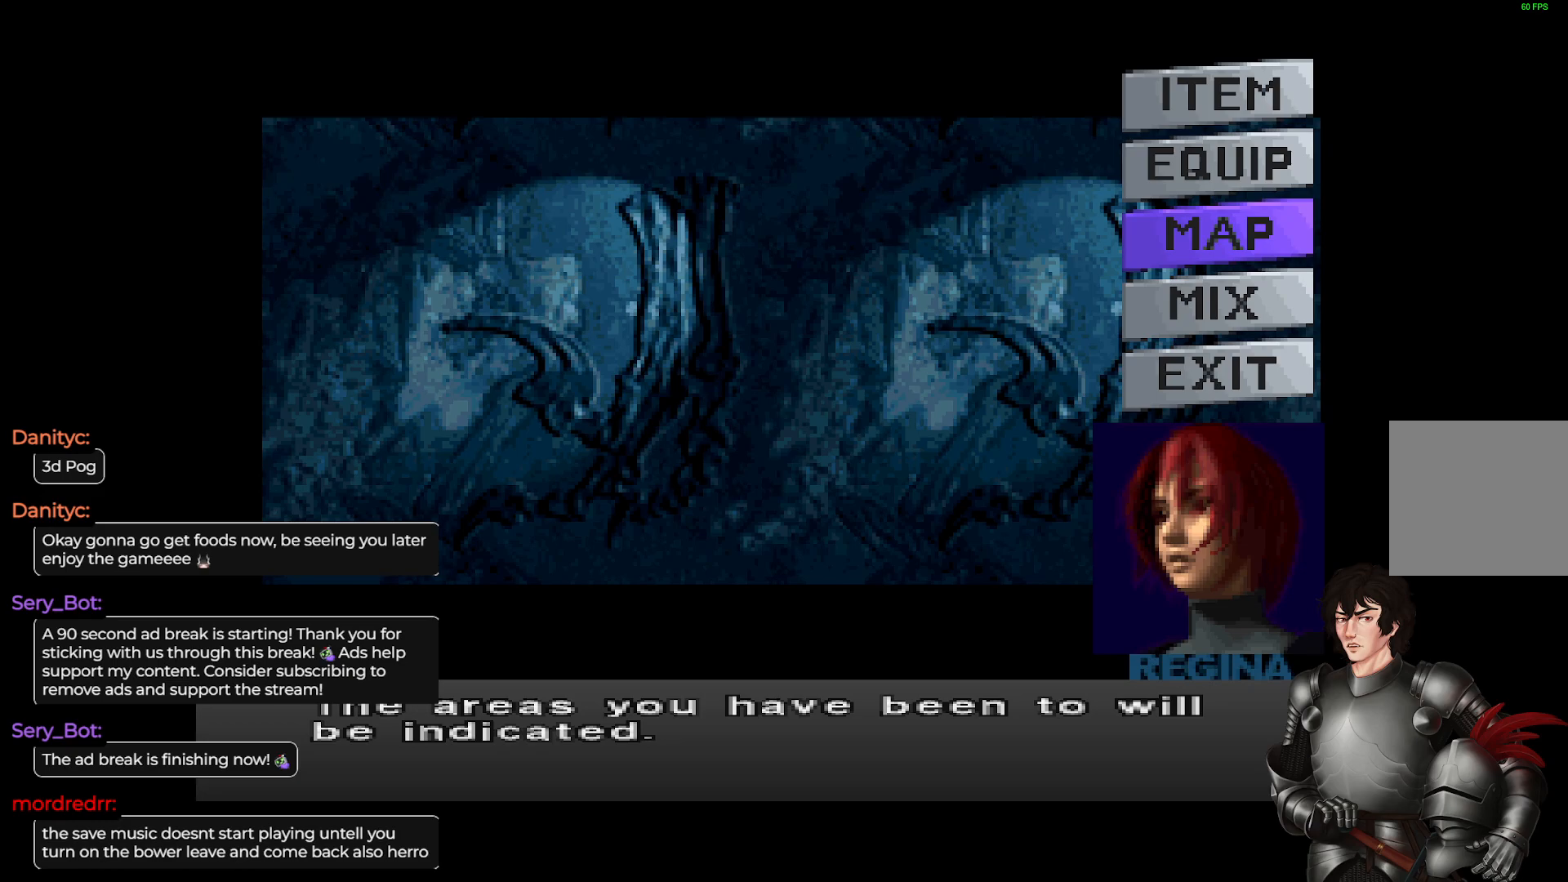
{"buttons": [], "left_stick": "center", "right_stick": "center", "events": []}
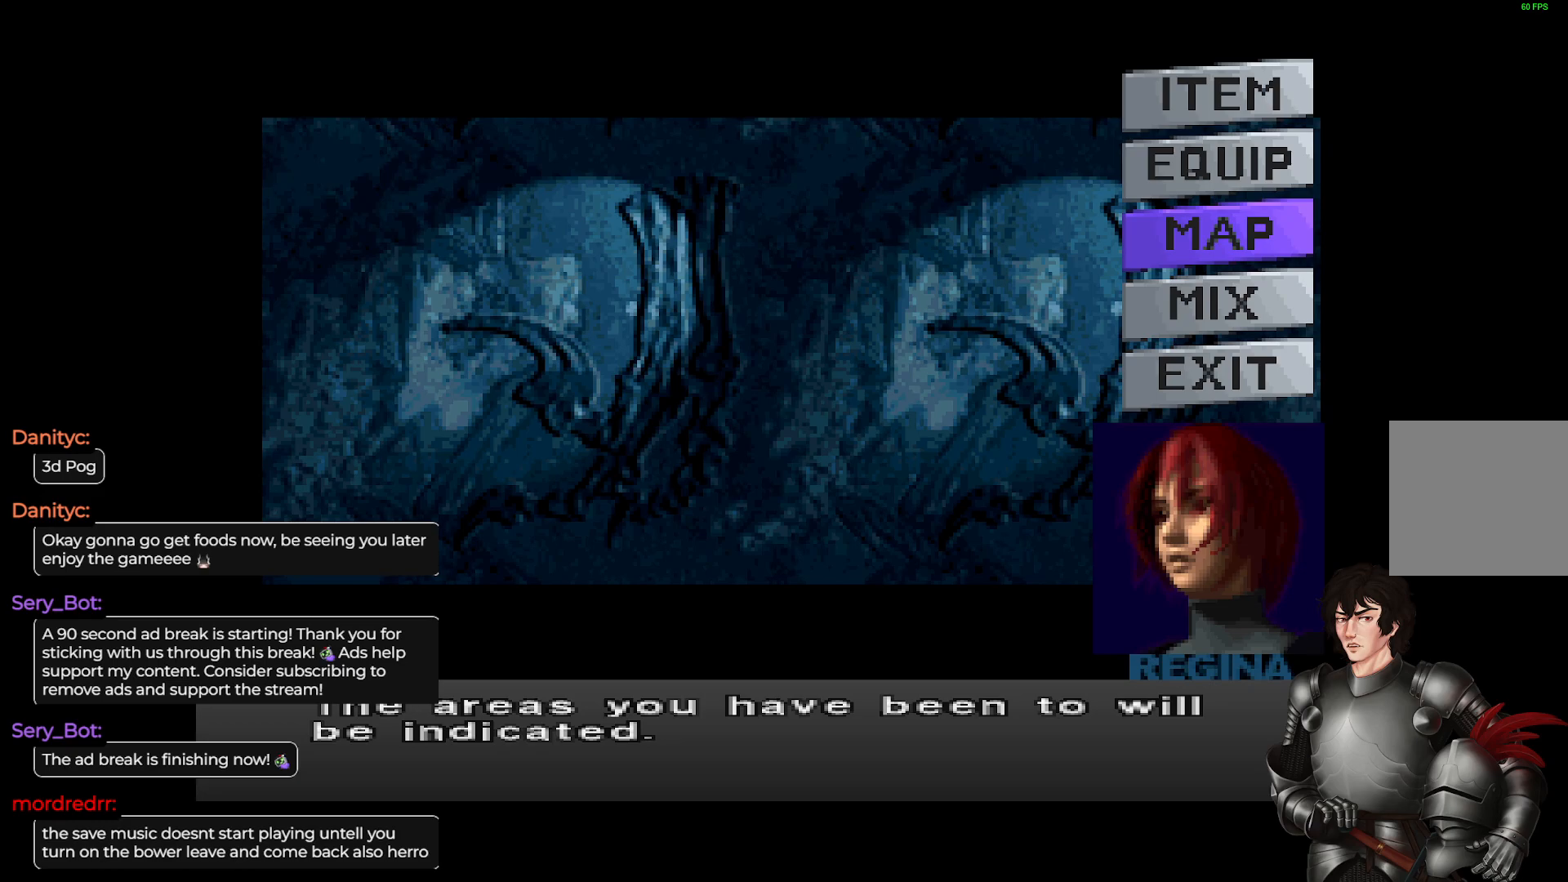
{"buttons": [], "left_stick": "center", "right_stick": "center", "events": []}
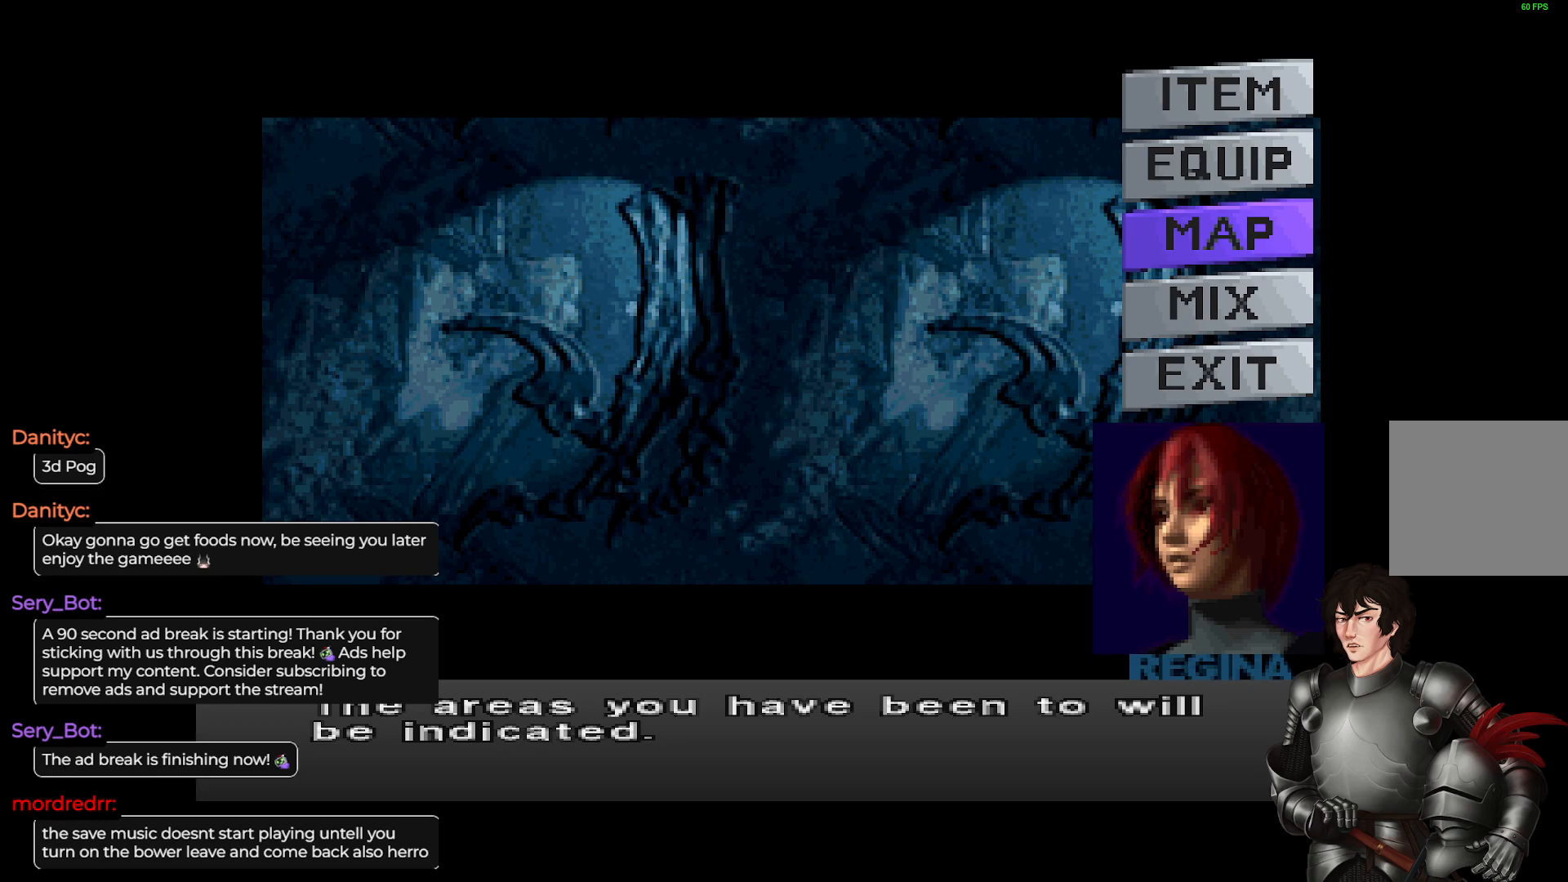
{"buttons": [], "left_stick": "center", "right_stick": "center", "events": [[333, "DPAD_UP", "down"], [500, "DPAD_UP", "up"]]}
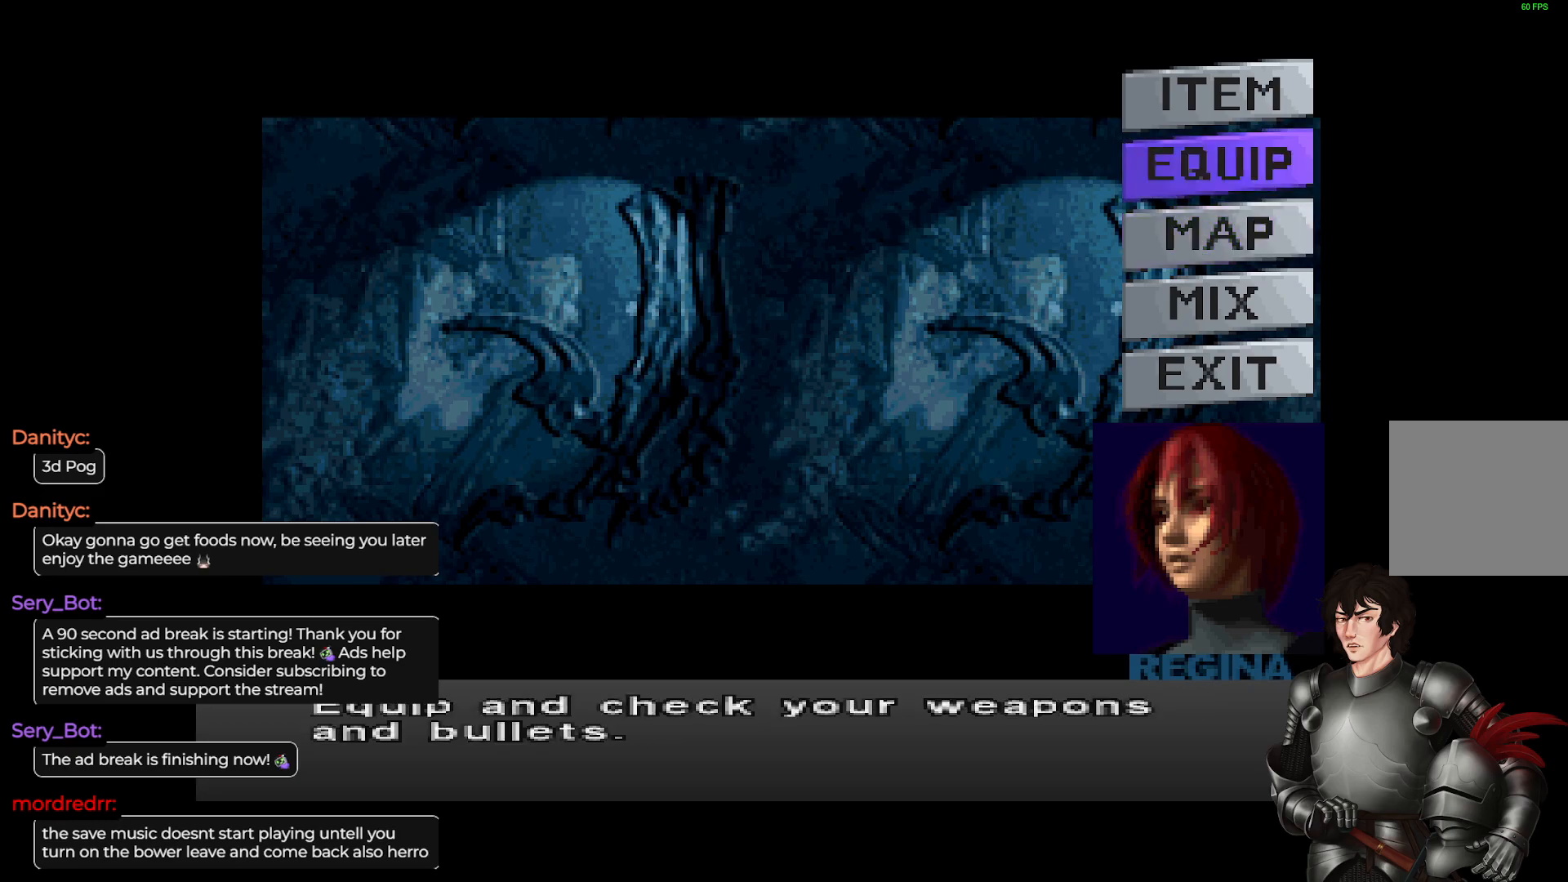
{"buttons": [], "left_stick": "center", "right_stick": "center", "events": [[300, "DPAD_DOWN", "down"], [450, "DPAD_DOWN", "up"]]}
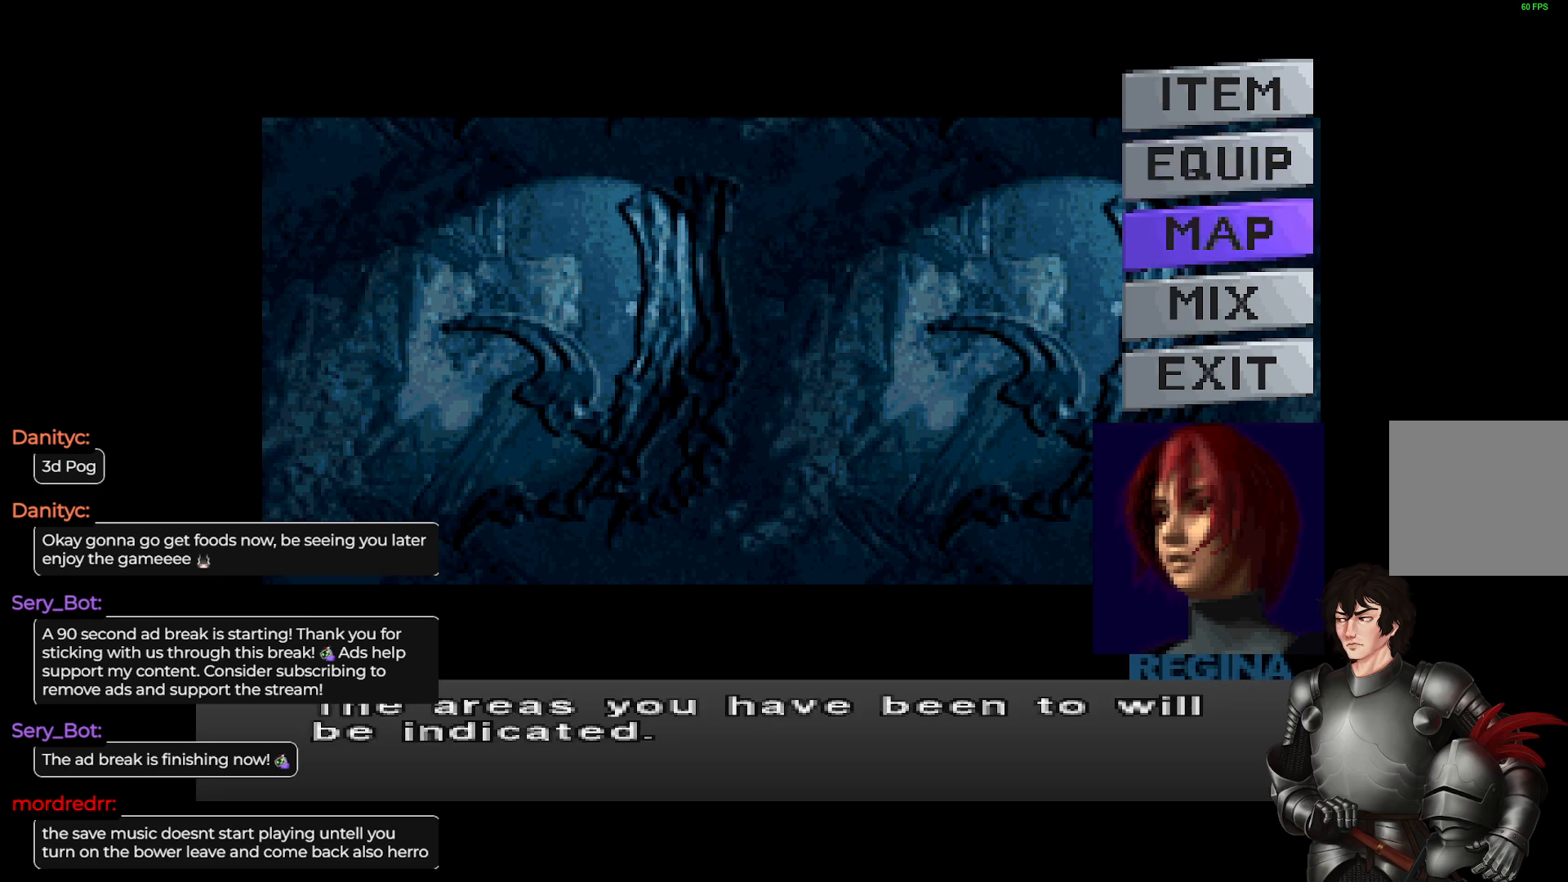
{"buttons": [], "left_stick": "center", "right_stick": "center", "events": []}
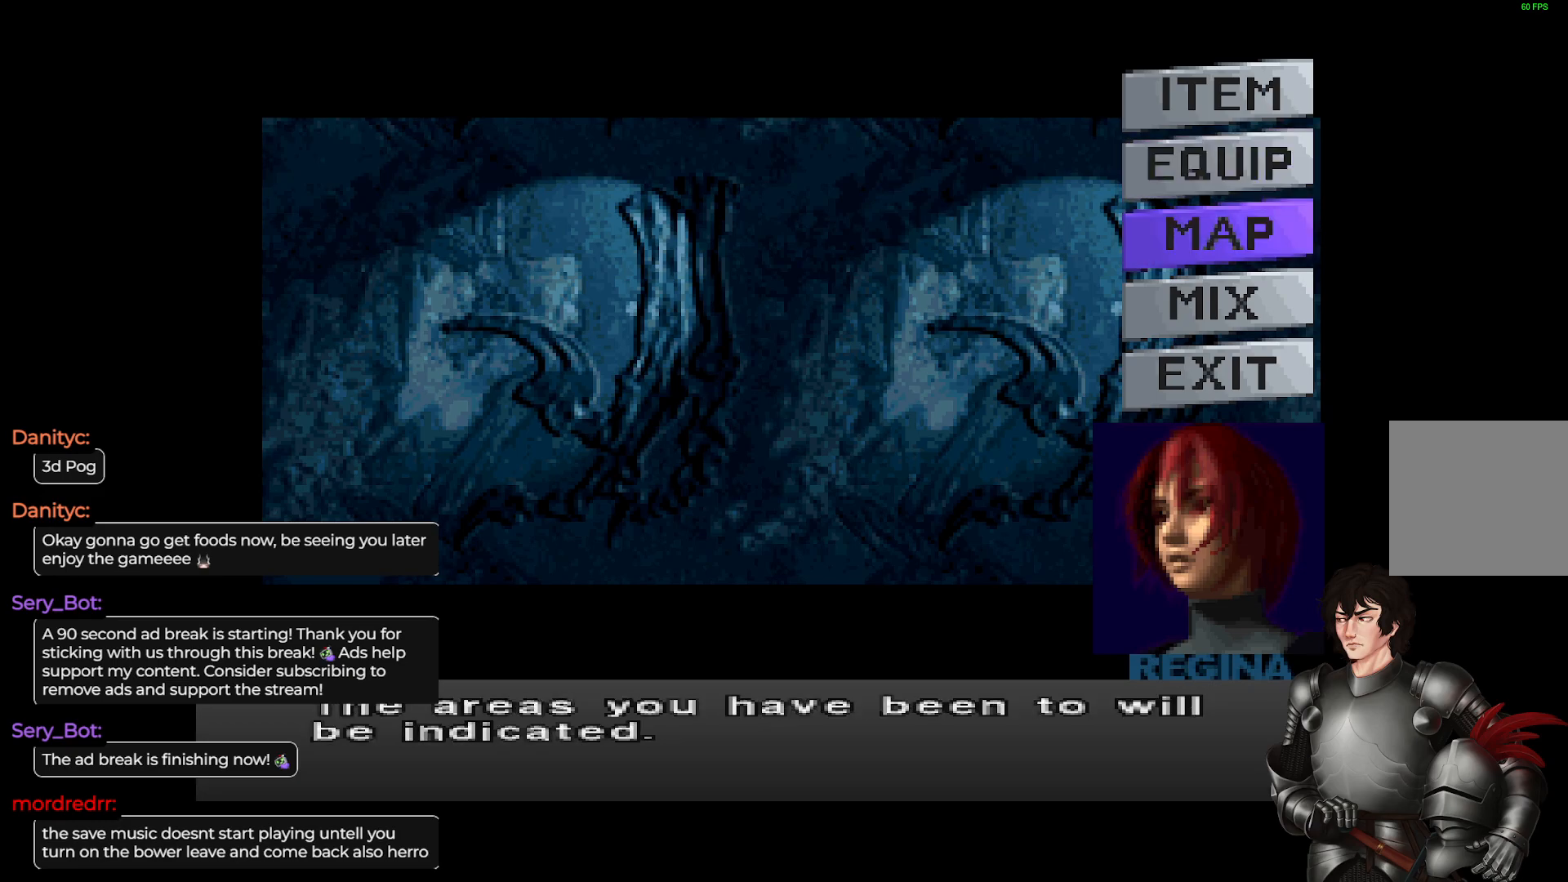
{"buttons": ["DPAD_DOWN"], "left_stick": "center", "right_stick": "center", "events": [[483, "DPAD_DOWN", "down"]]}
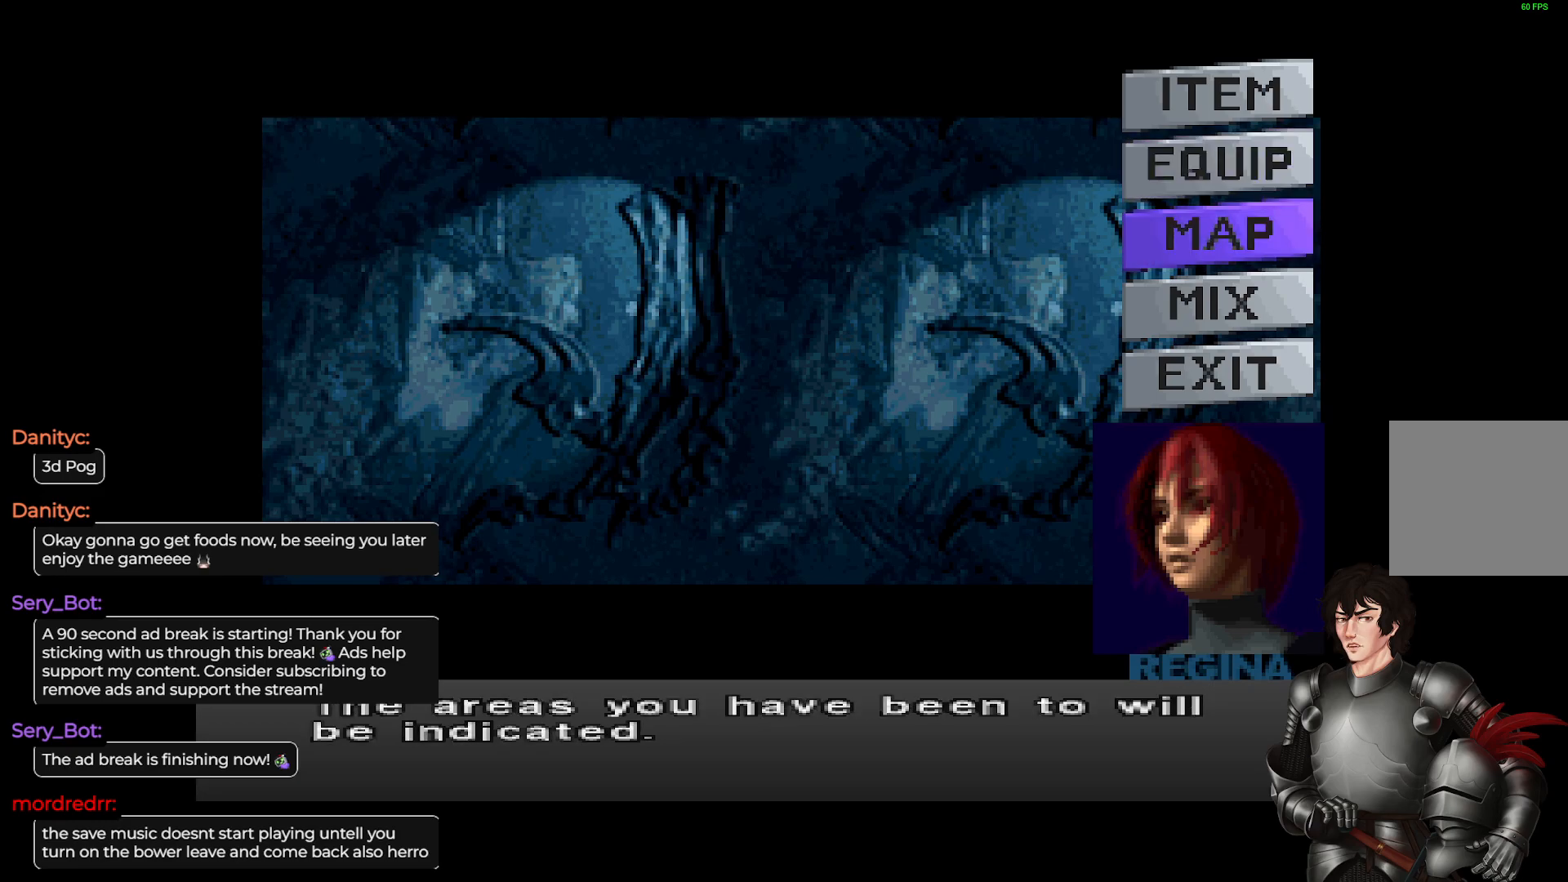
{"buttons": [], "left_stick": "center", "right_stick": "center", "events": [[100, "DPAD_DOWN", "up"], [333, "DPAD_UP", "down"], [467, "DPAD_UP", "up"]]}
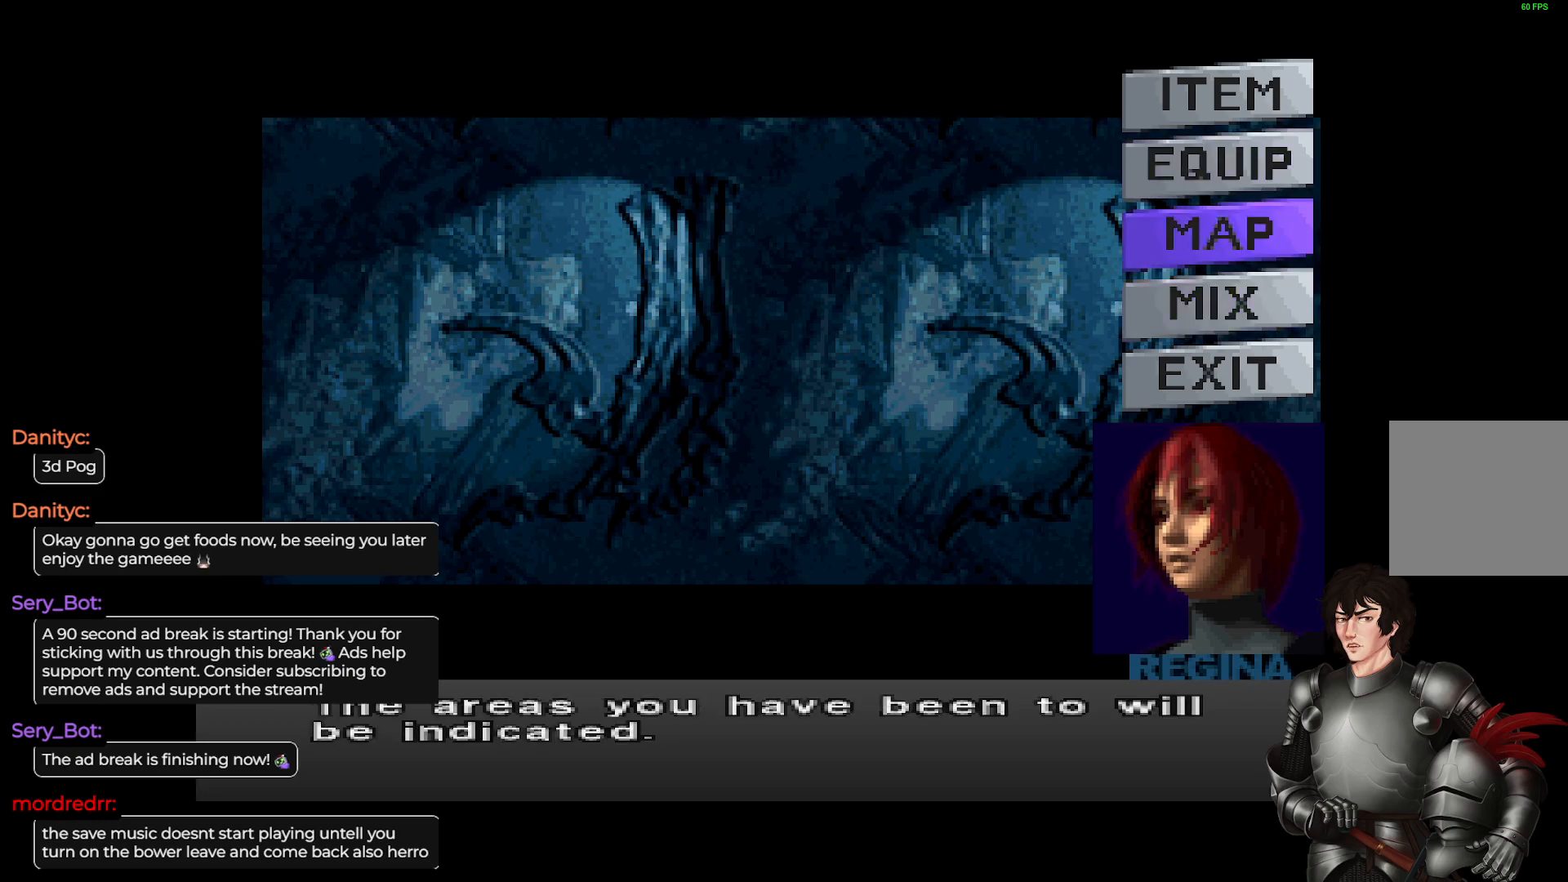
{"buttons": [], "left_stick": "center", "right_stick": "center", "events": [[267, "R2", "down"], [400, "R2", "up"]]}
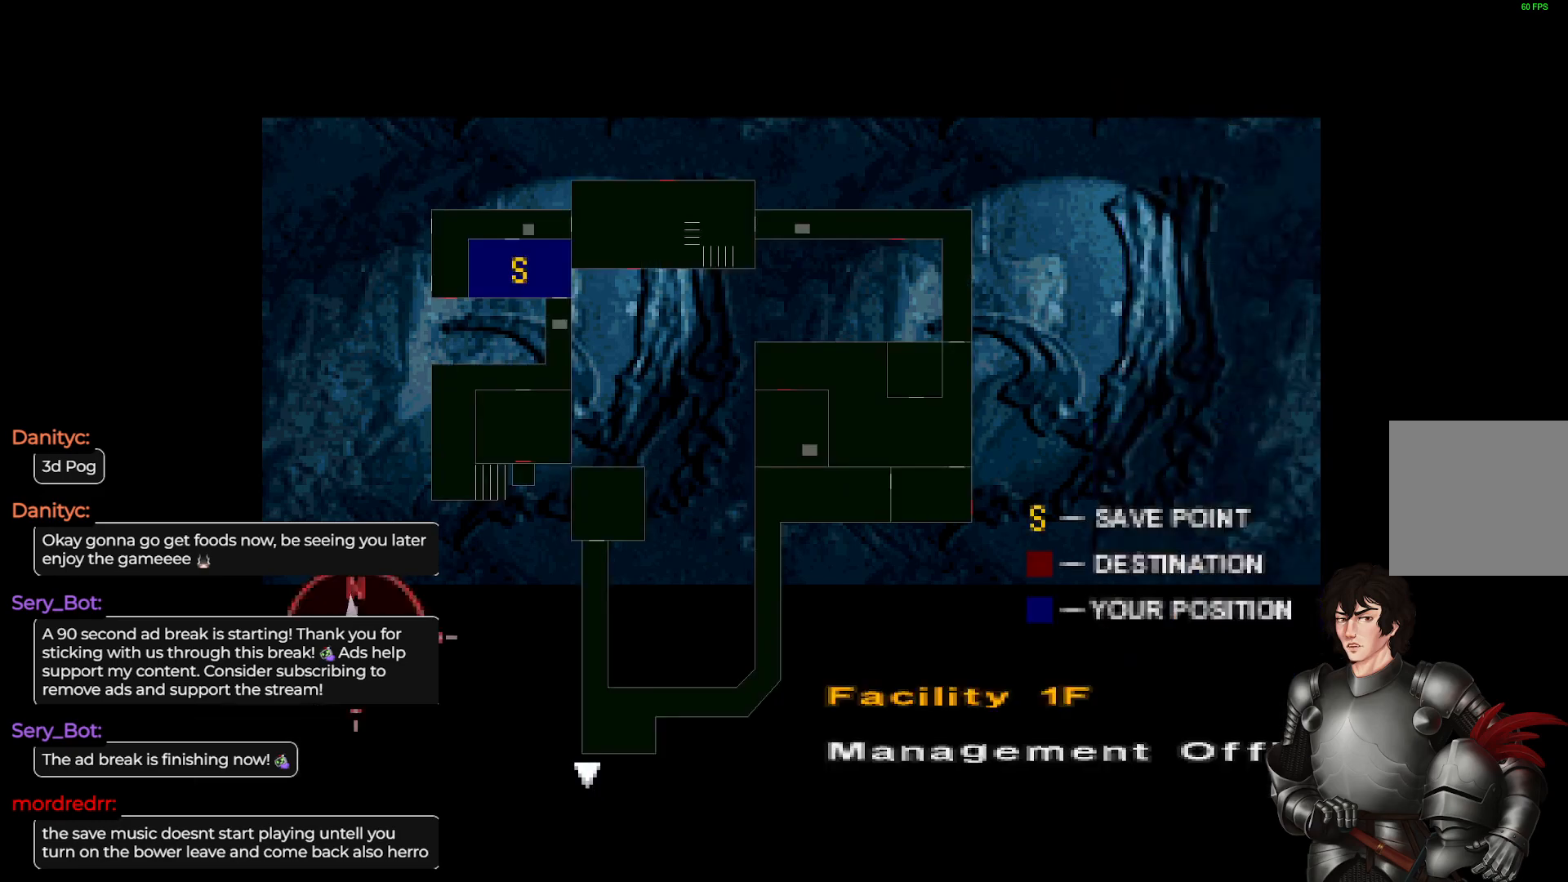
{"buttons": [], "left_stick": "center", "right_stick": "center", "events": []}
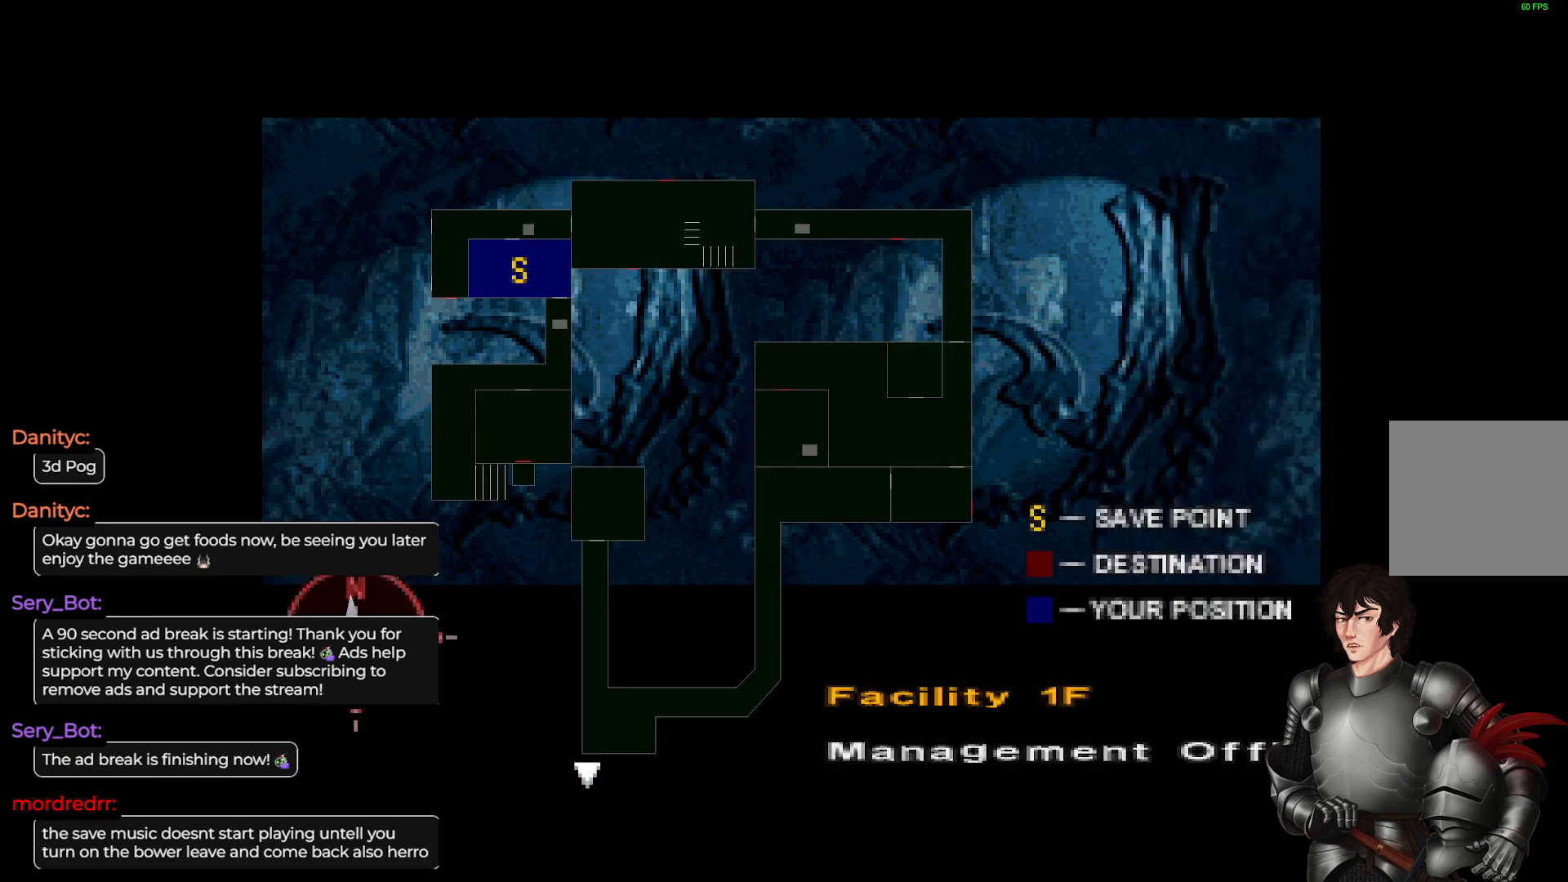
{"buttons": [], "left_stick": "center", "right_stick": "center", "events": []}
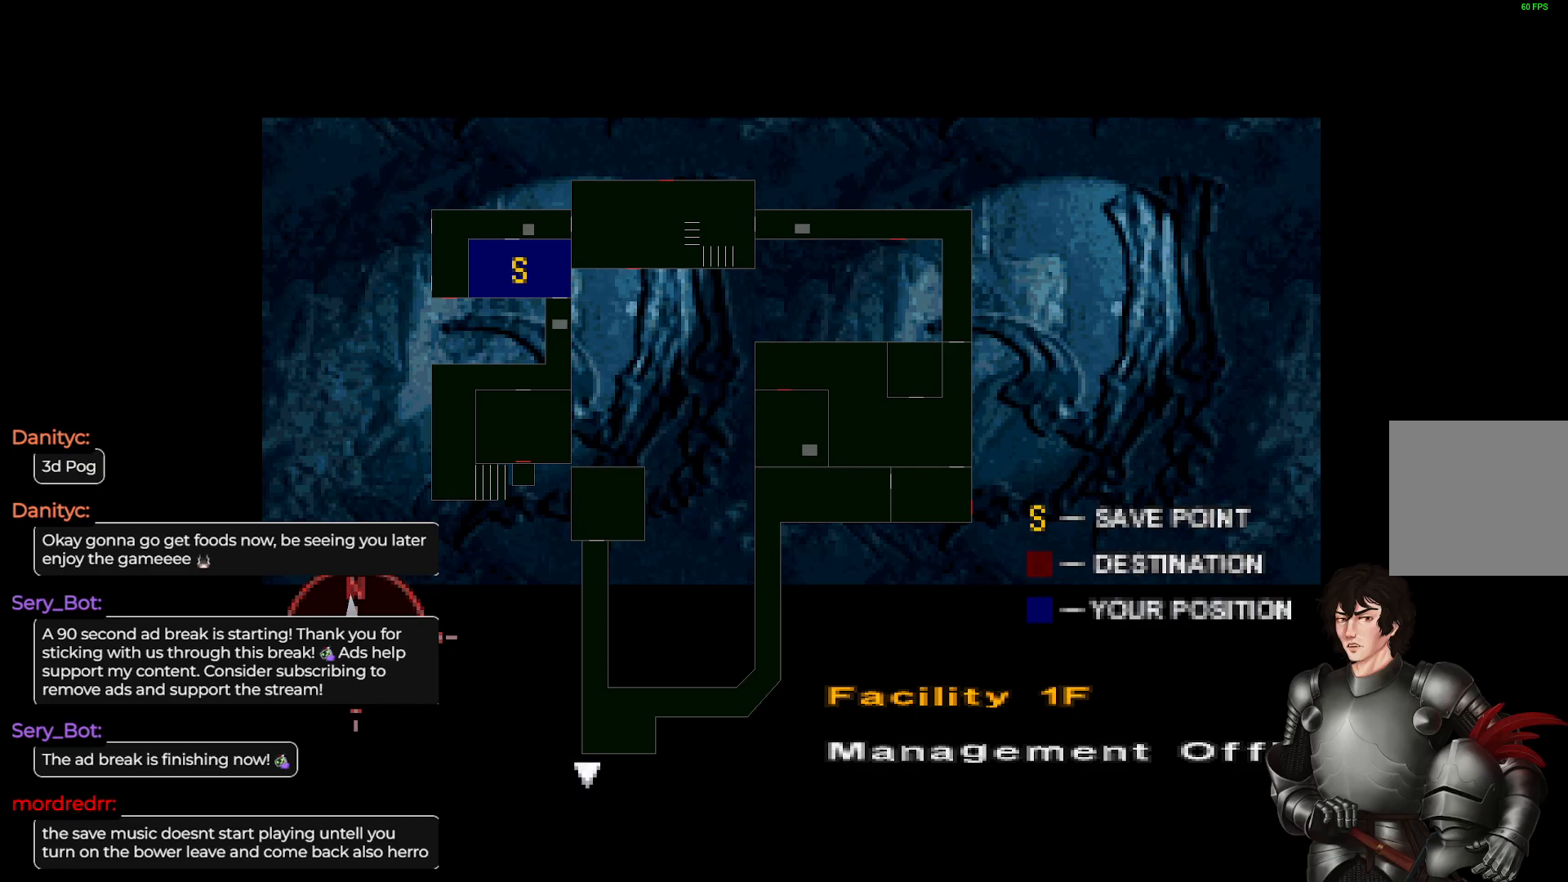
{"buttons": [], "left_stick": "center", "right_stick": "center", "events": []}
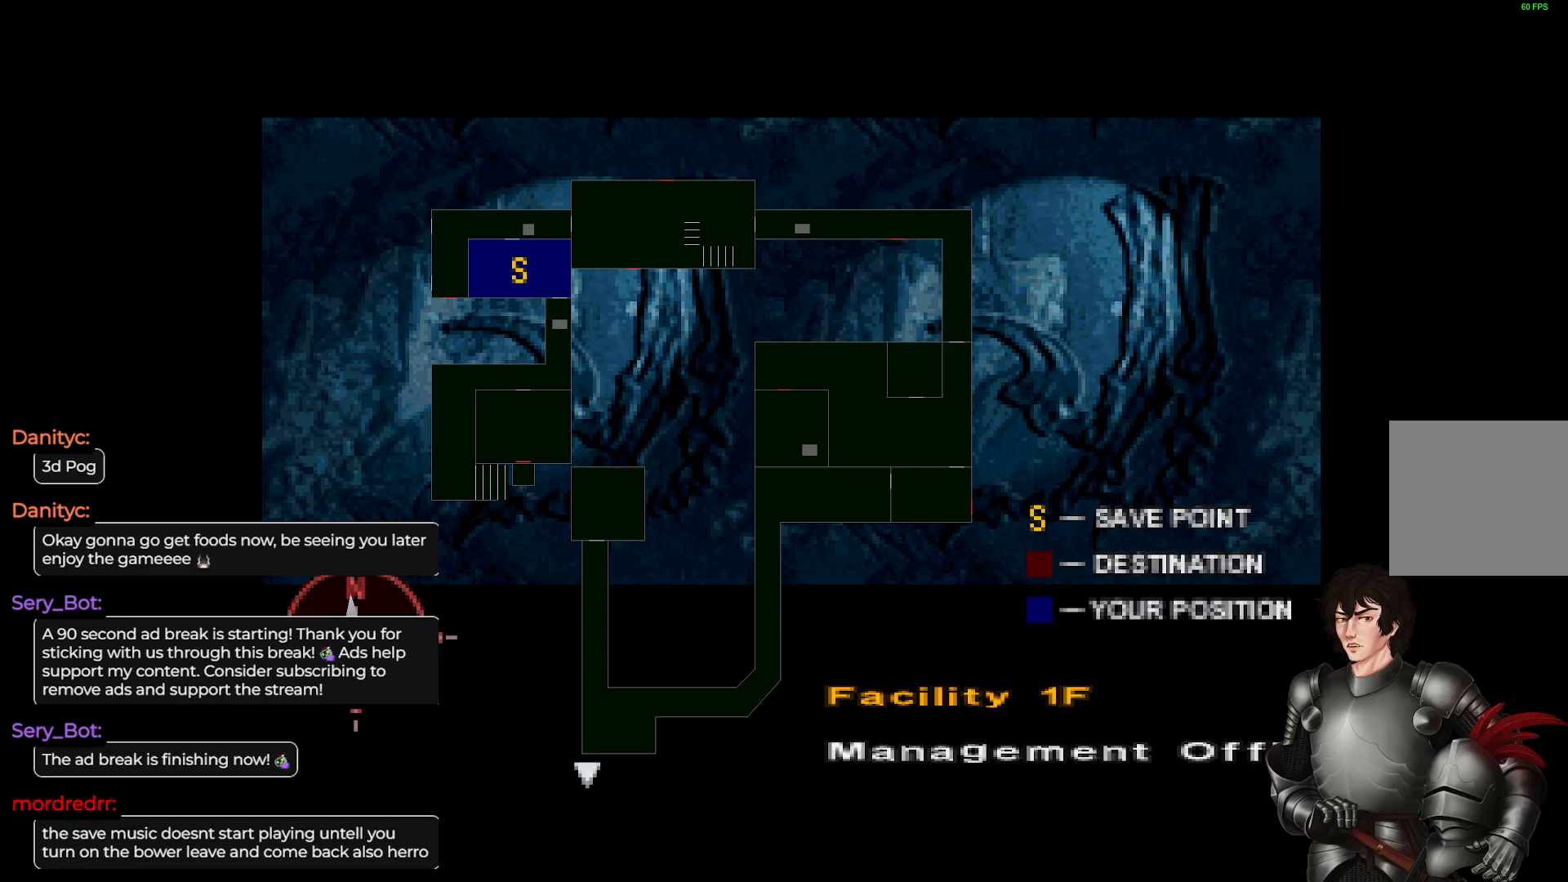
{"buttons": [], "left_stick": "center", "right_stick": "center", "events": []}
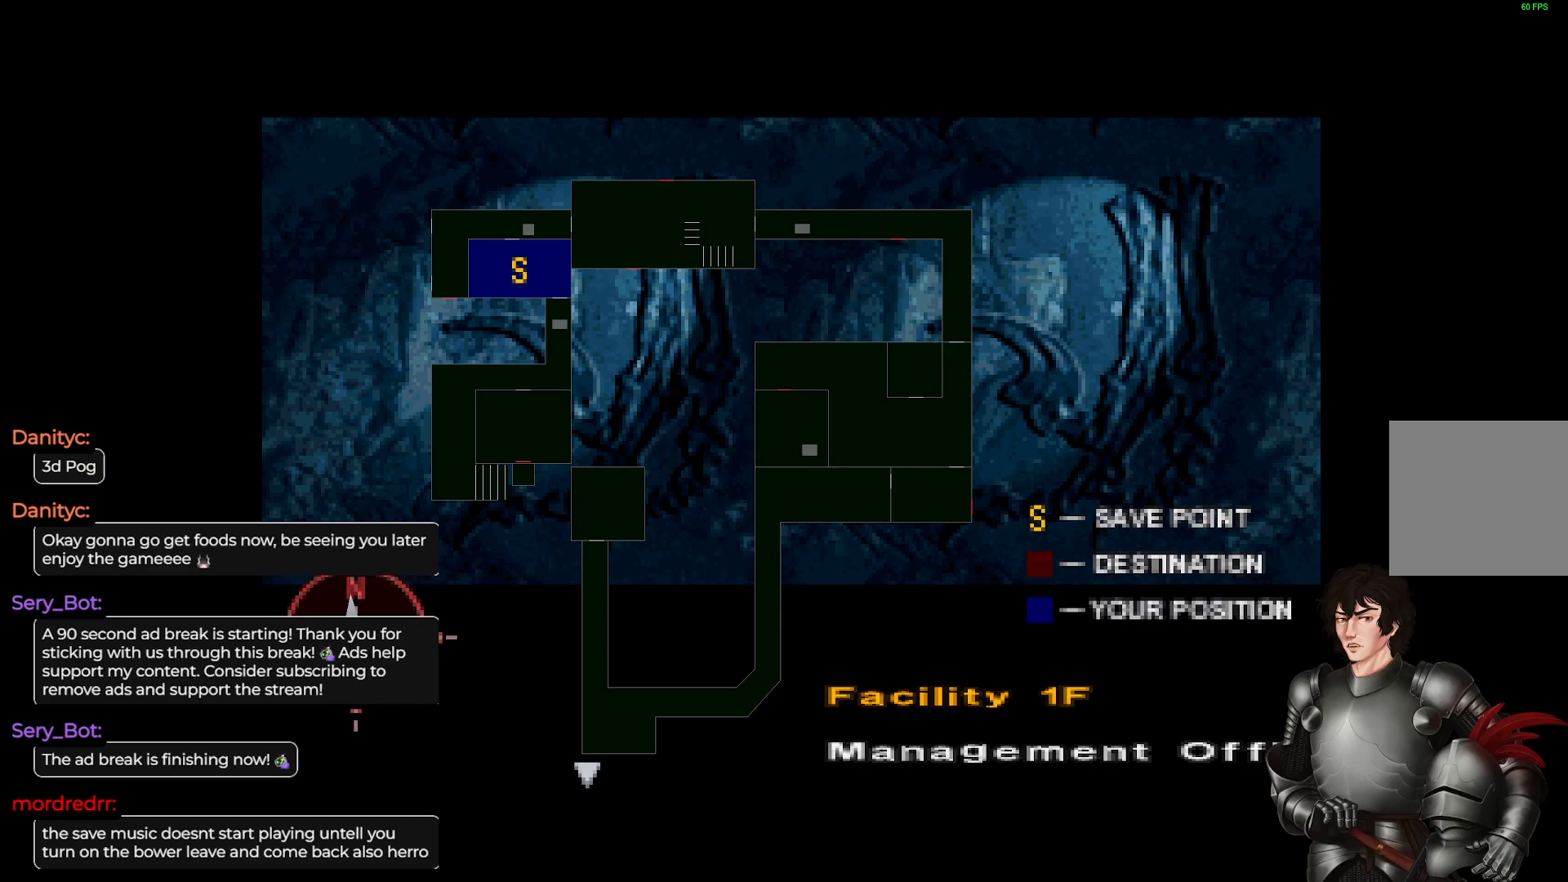
{"buttons": [], "left_stick": "center", "right_stick": "center", "events": []}
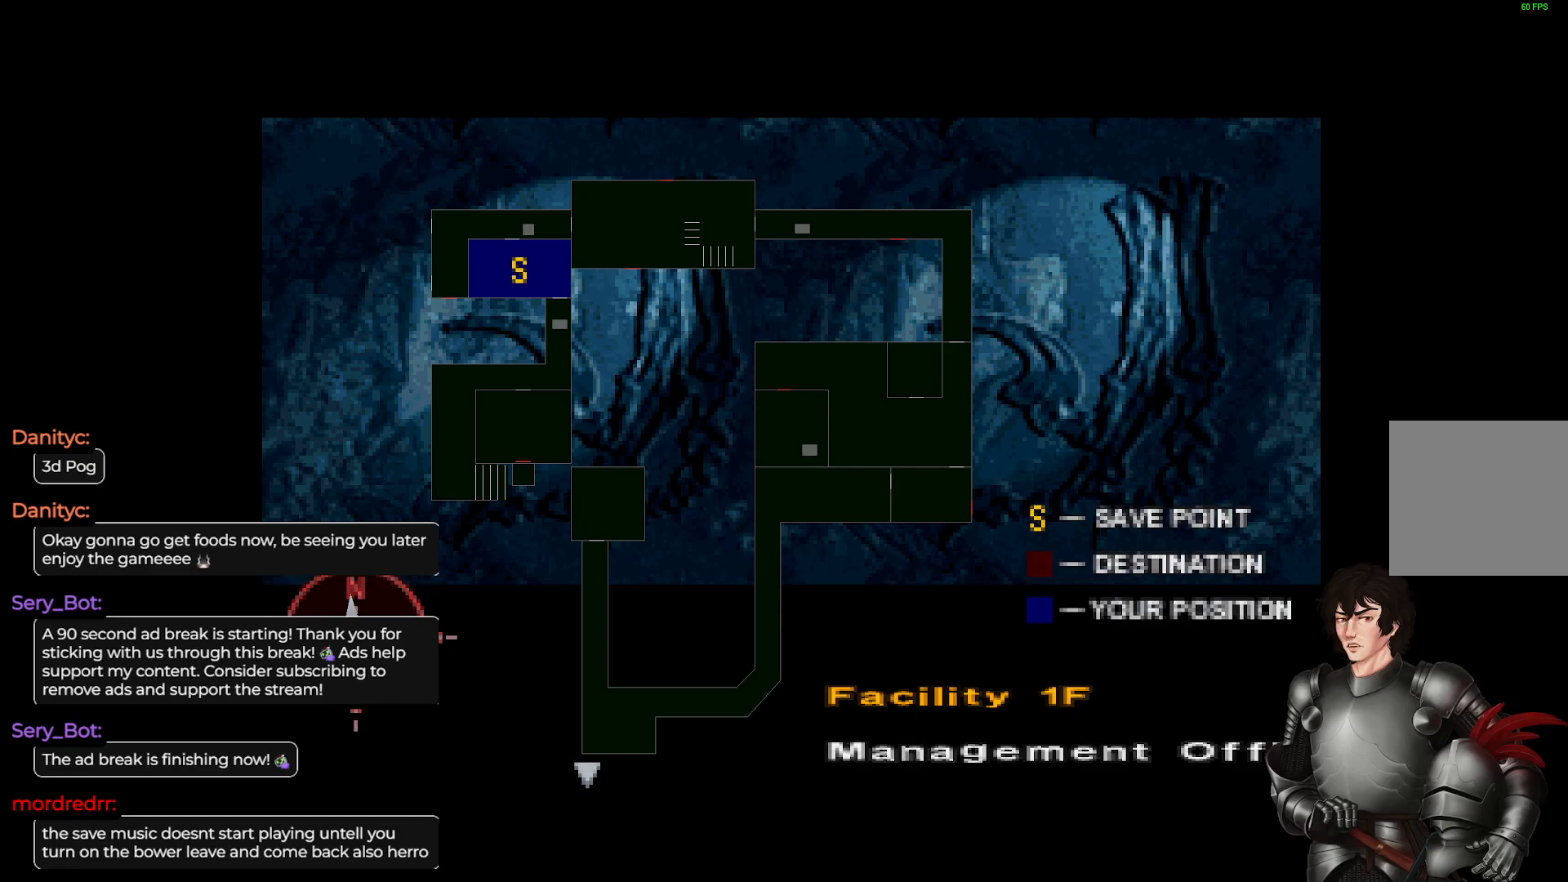
{"buttons": [], "left_stick": "center", "right_stick": "center", "events": []}
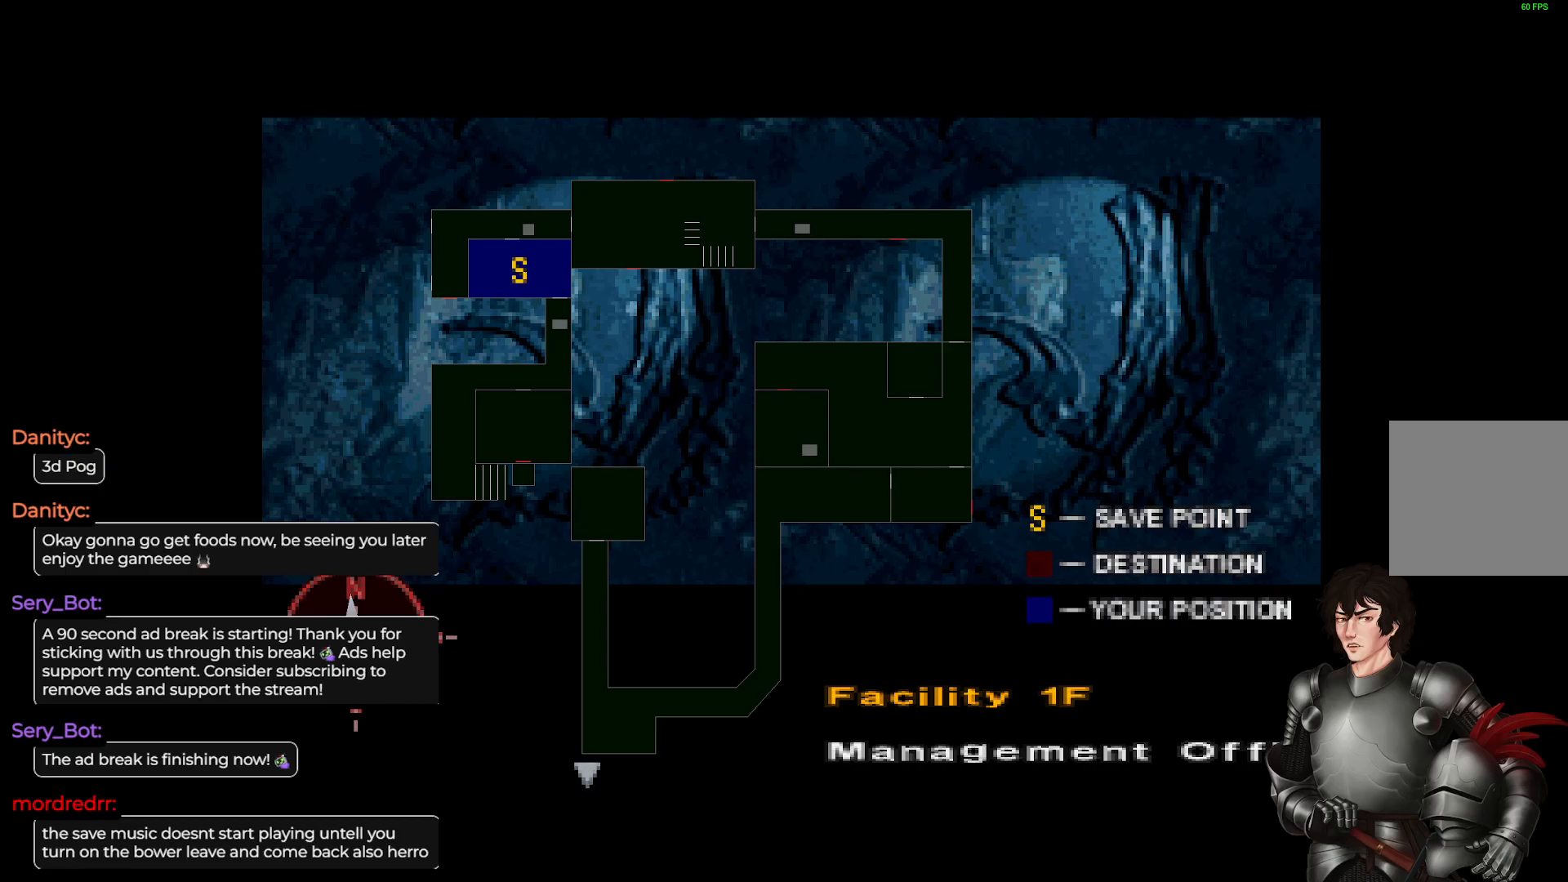
{"buttons": [], "left_stick": "center", "right_stick": "center", "events": []}
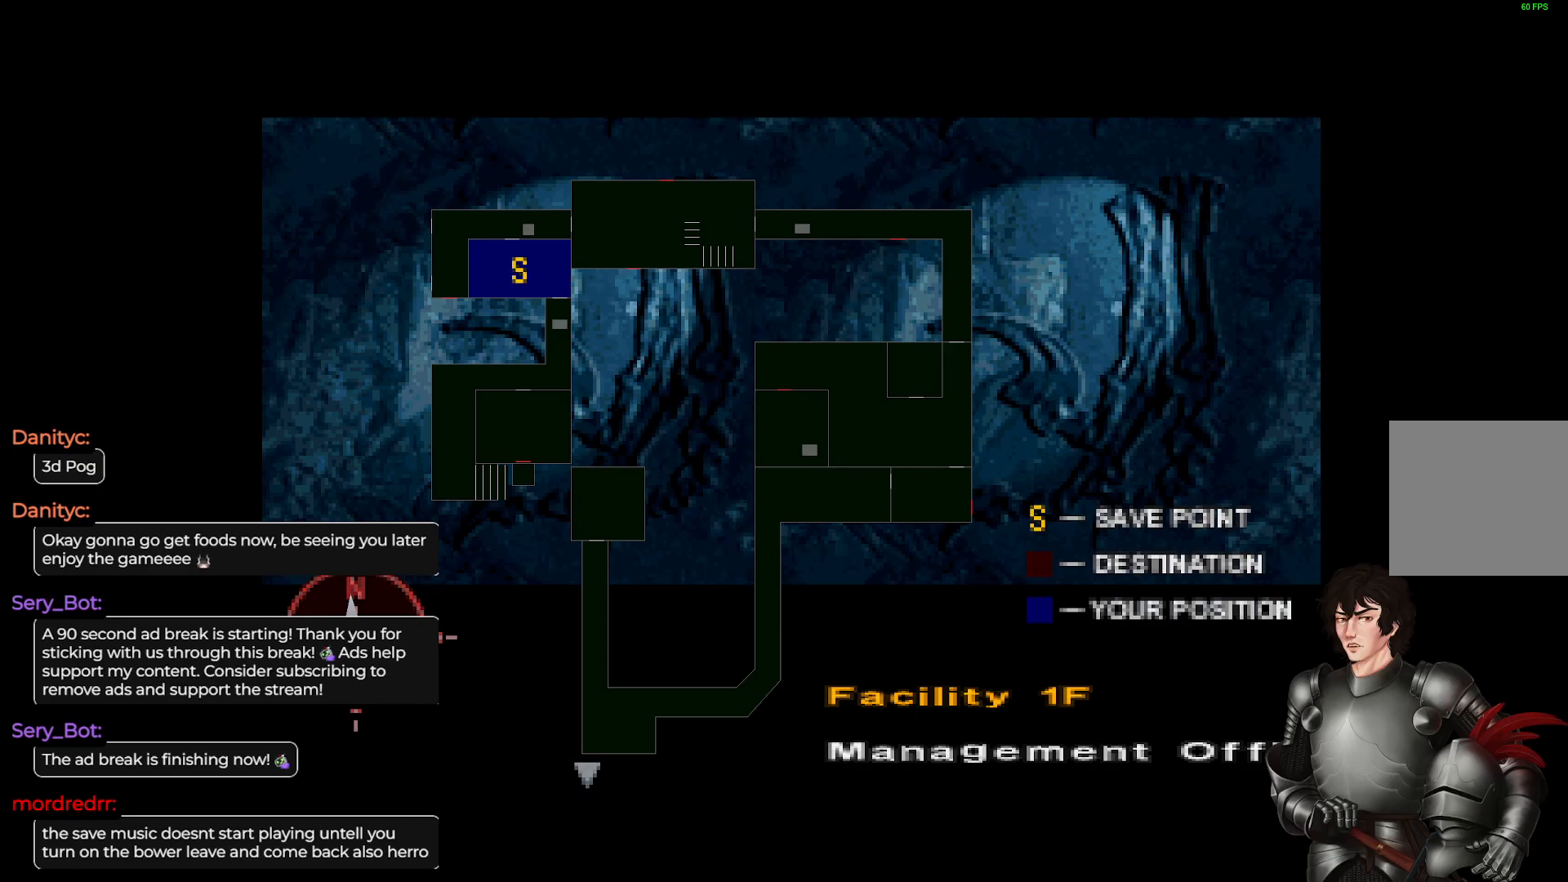
{"buttons": [], "left_stick": "center", "right_stick": "center", "events": []}
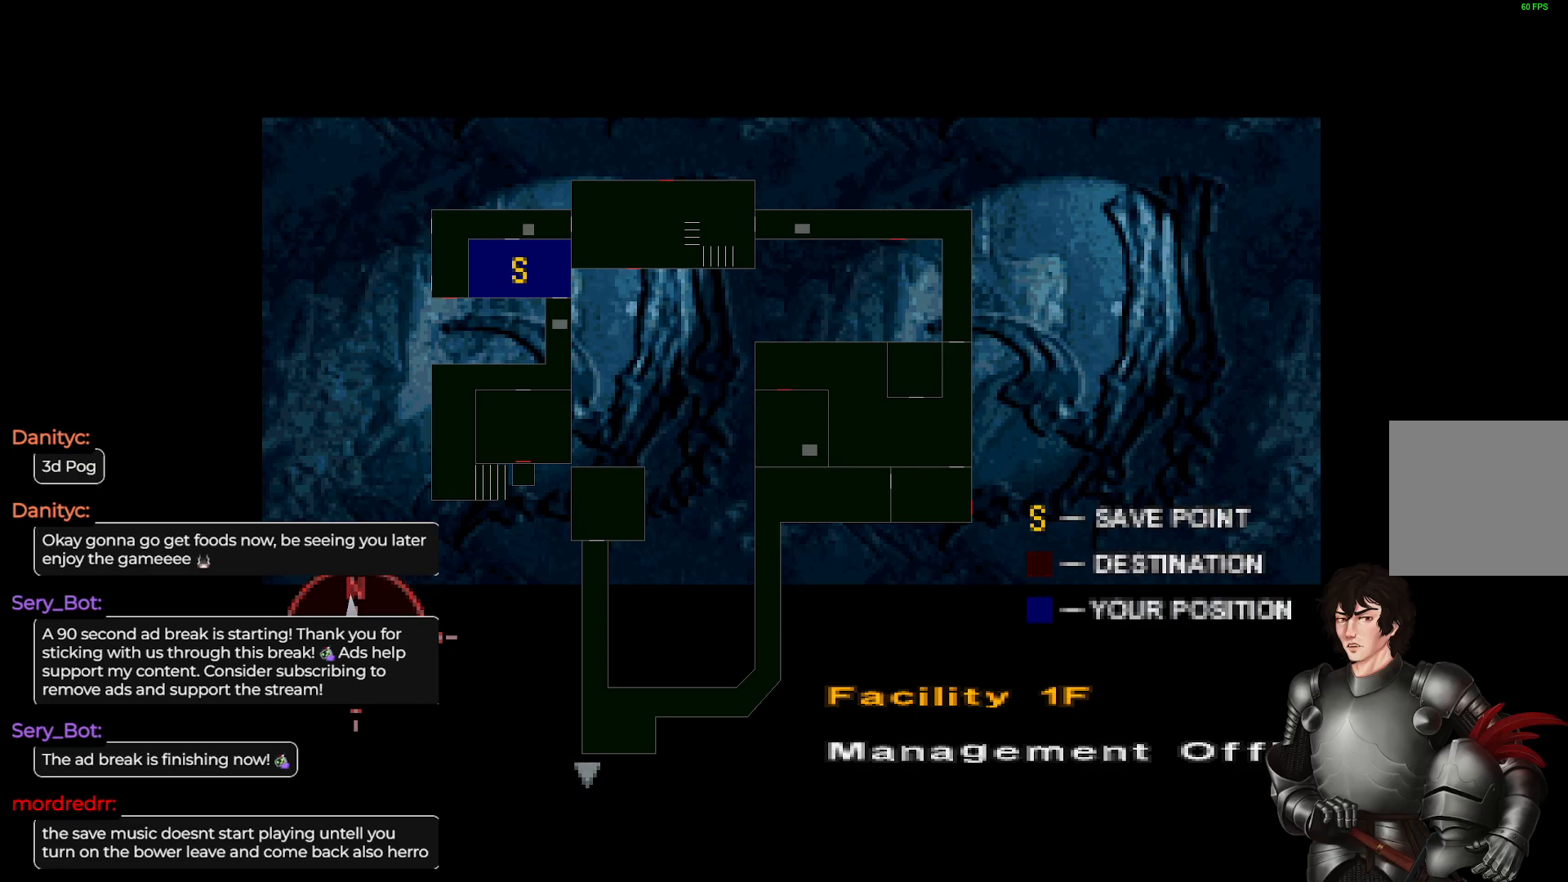
{"buttons": [], "left_stick": "center", "right_stick": "center", "events": []}
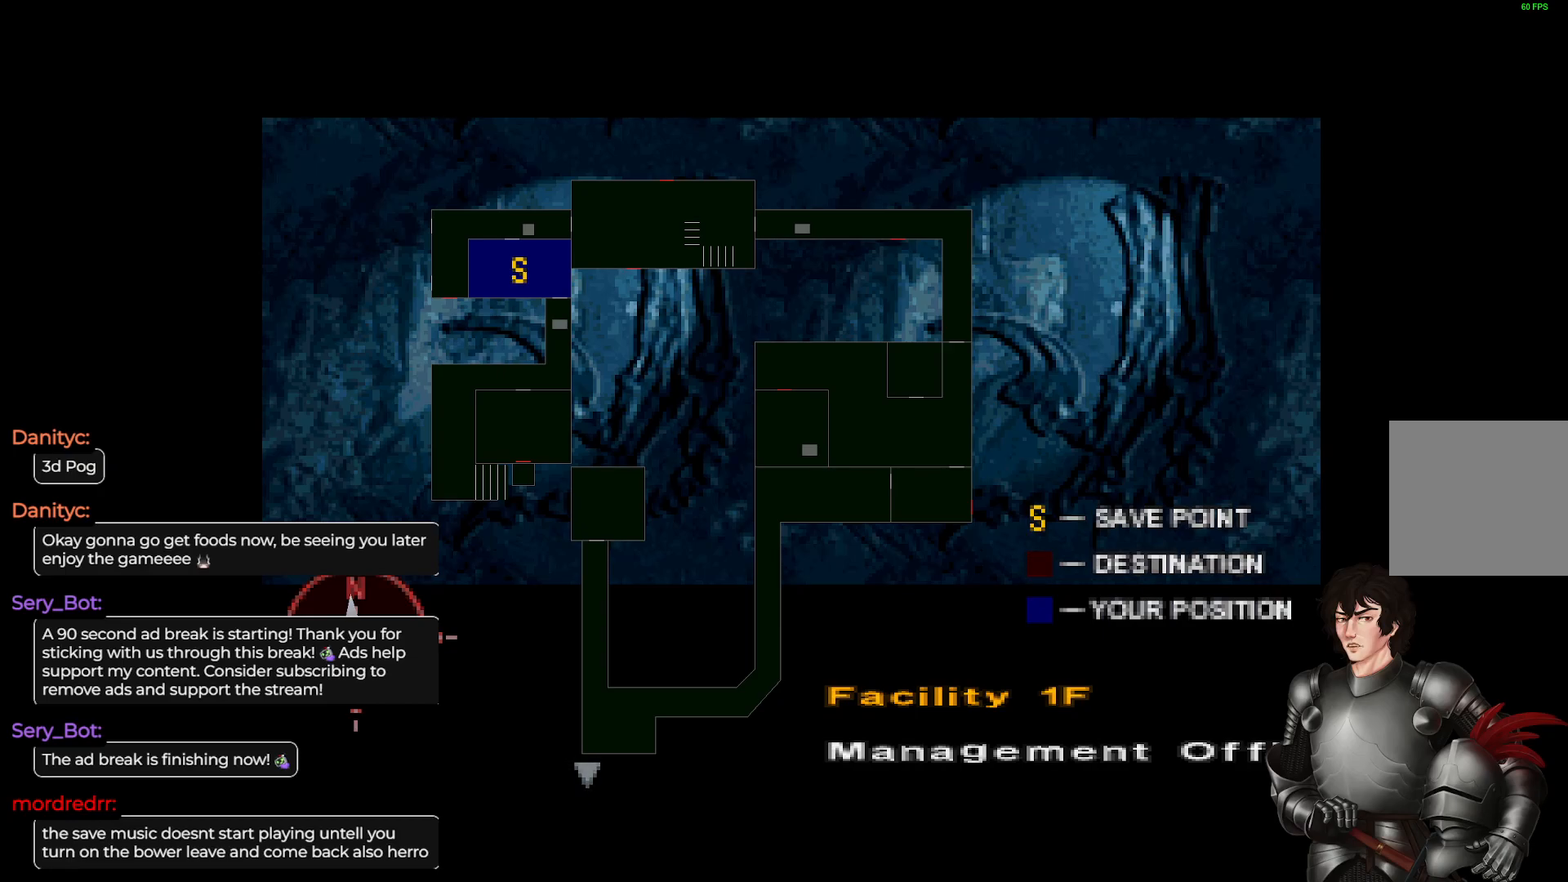
{"buttons": [], "left_stick": "center", "right_stick": "center", "events": [[150, "Y", "down"], [283, "Y", "up"]]}
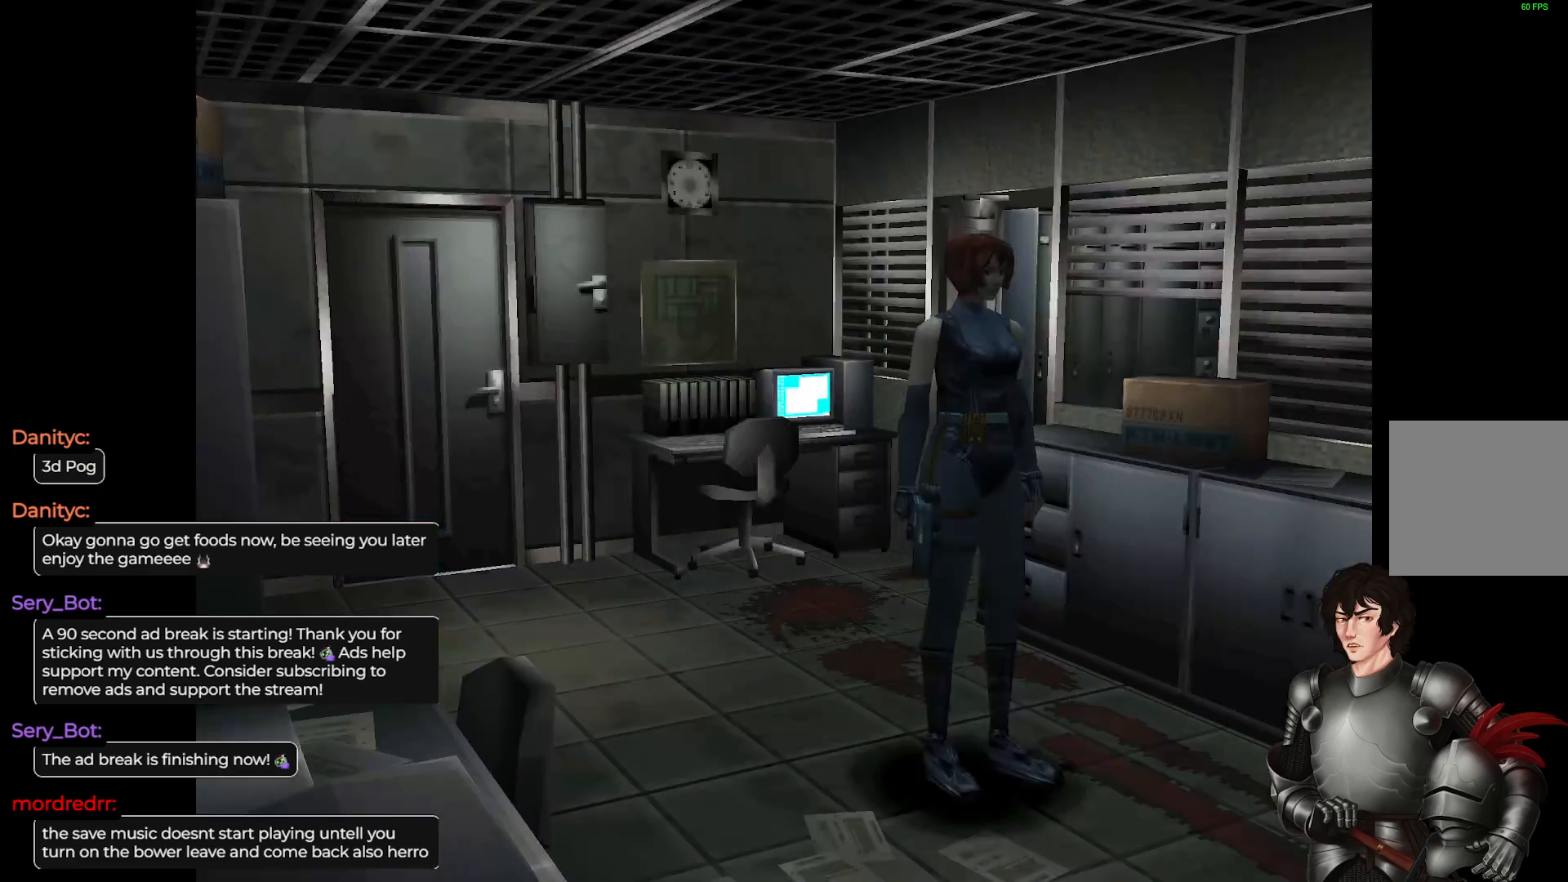
{"buttons": ["L1"], "left_stick": "up", "right_stick": "center", "events": [[183, "left_stick", "up"], [283, "L1", "down"]]}
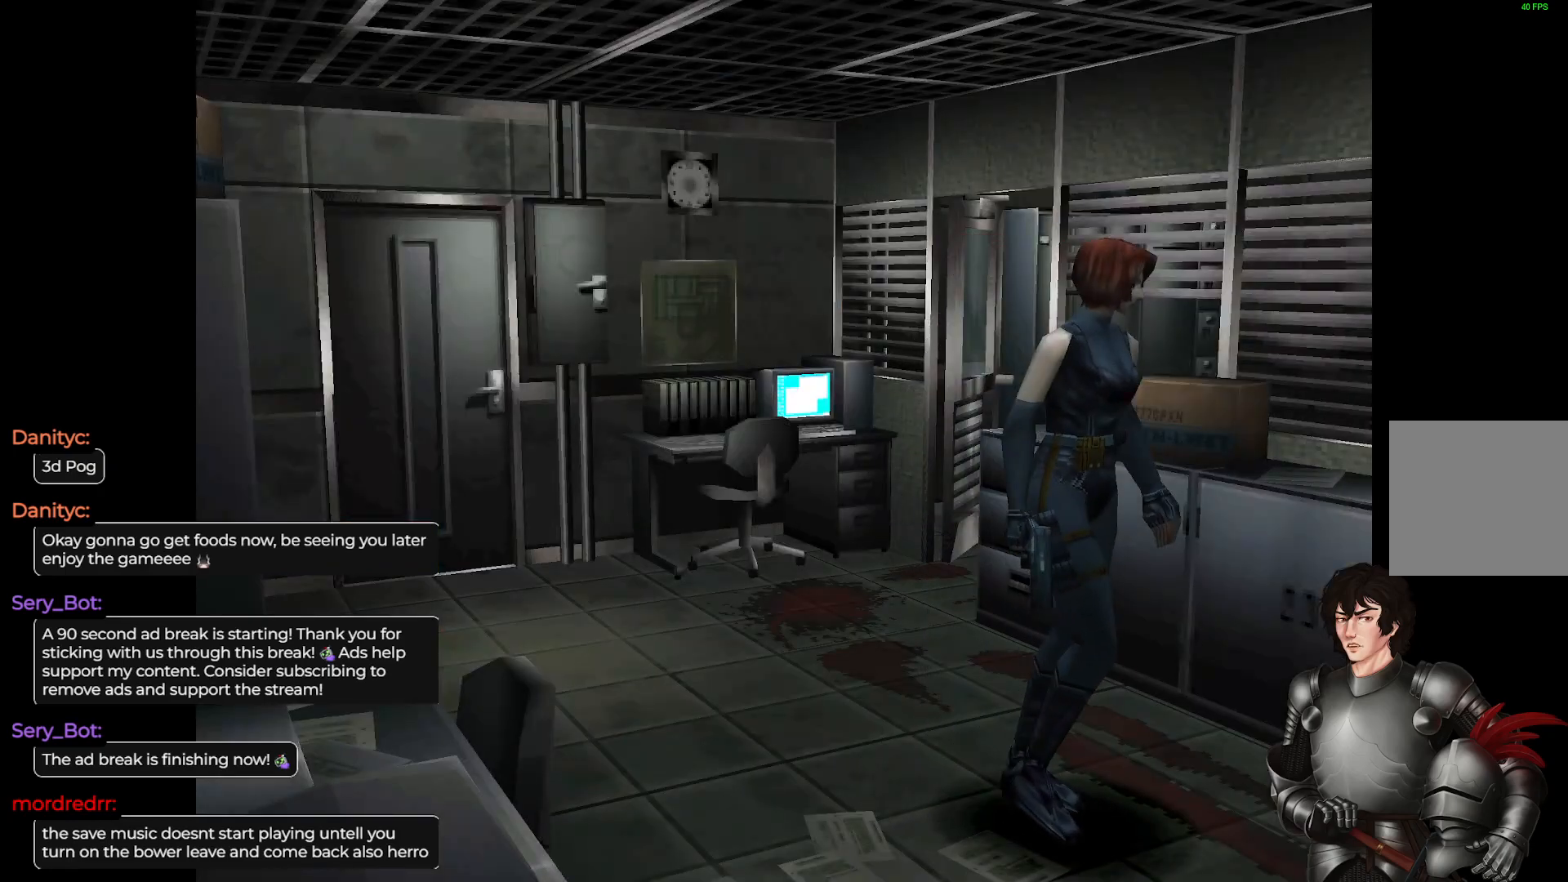
{"buttons": [], "left_stick": "up", "right_stick": "center", "events": [[400, "L1", "up"]]}